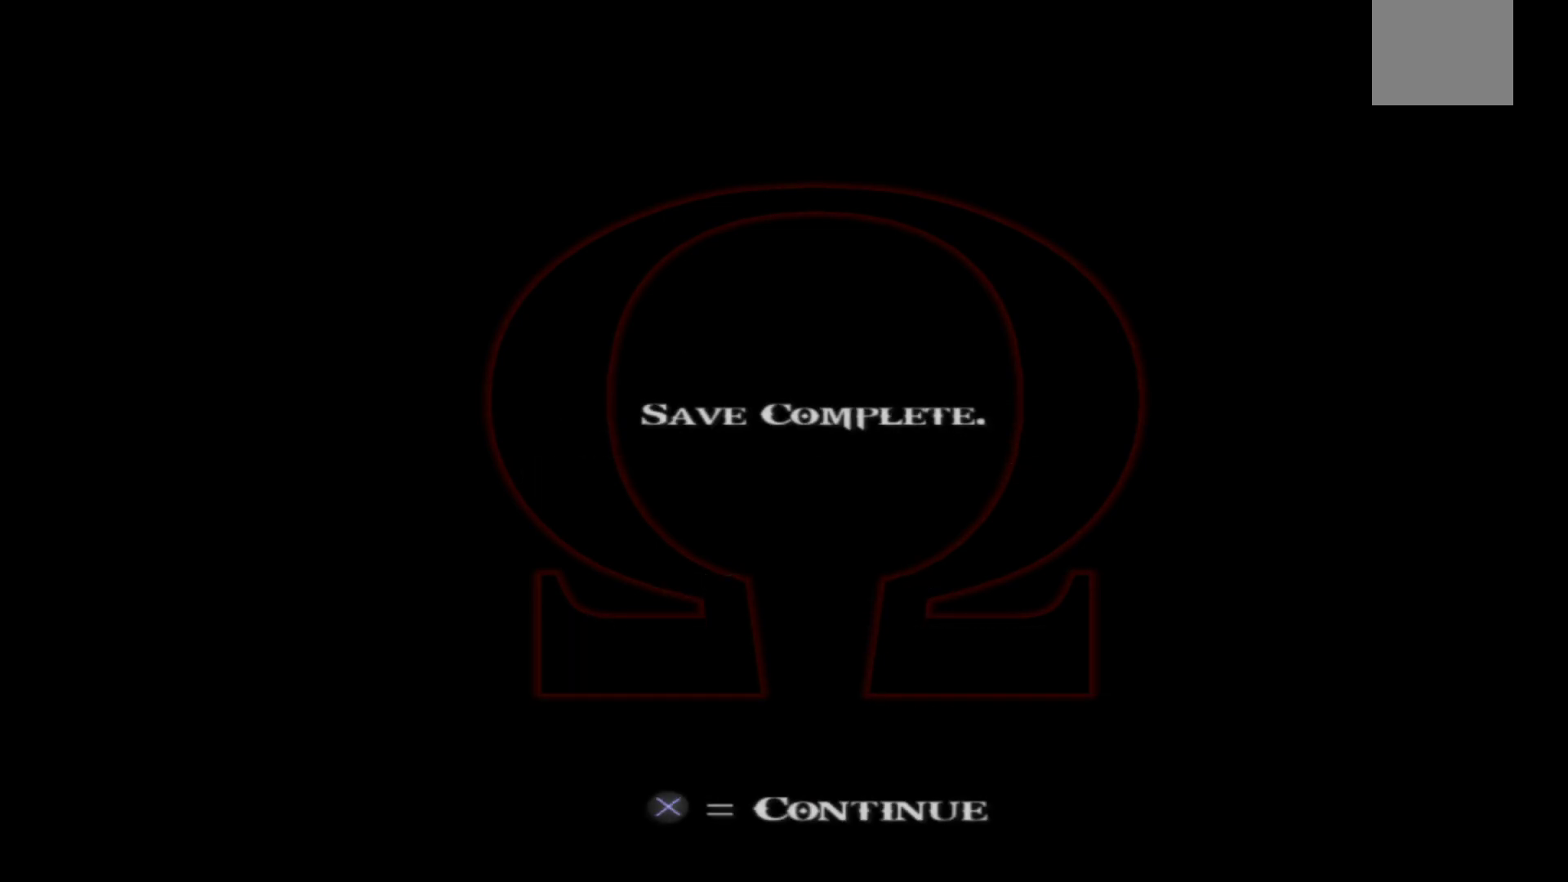
Gameplay with a controller (Xbox layout); each line is a JSON object with the inputs held at the frame after it. "events" lists button and stick changes between this image and that frame as [ms after this image, input, new state], when the widget could be followed in between.
{"buttons": [], "left_stick": "center", "right_stick": "center", "events": []}
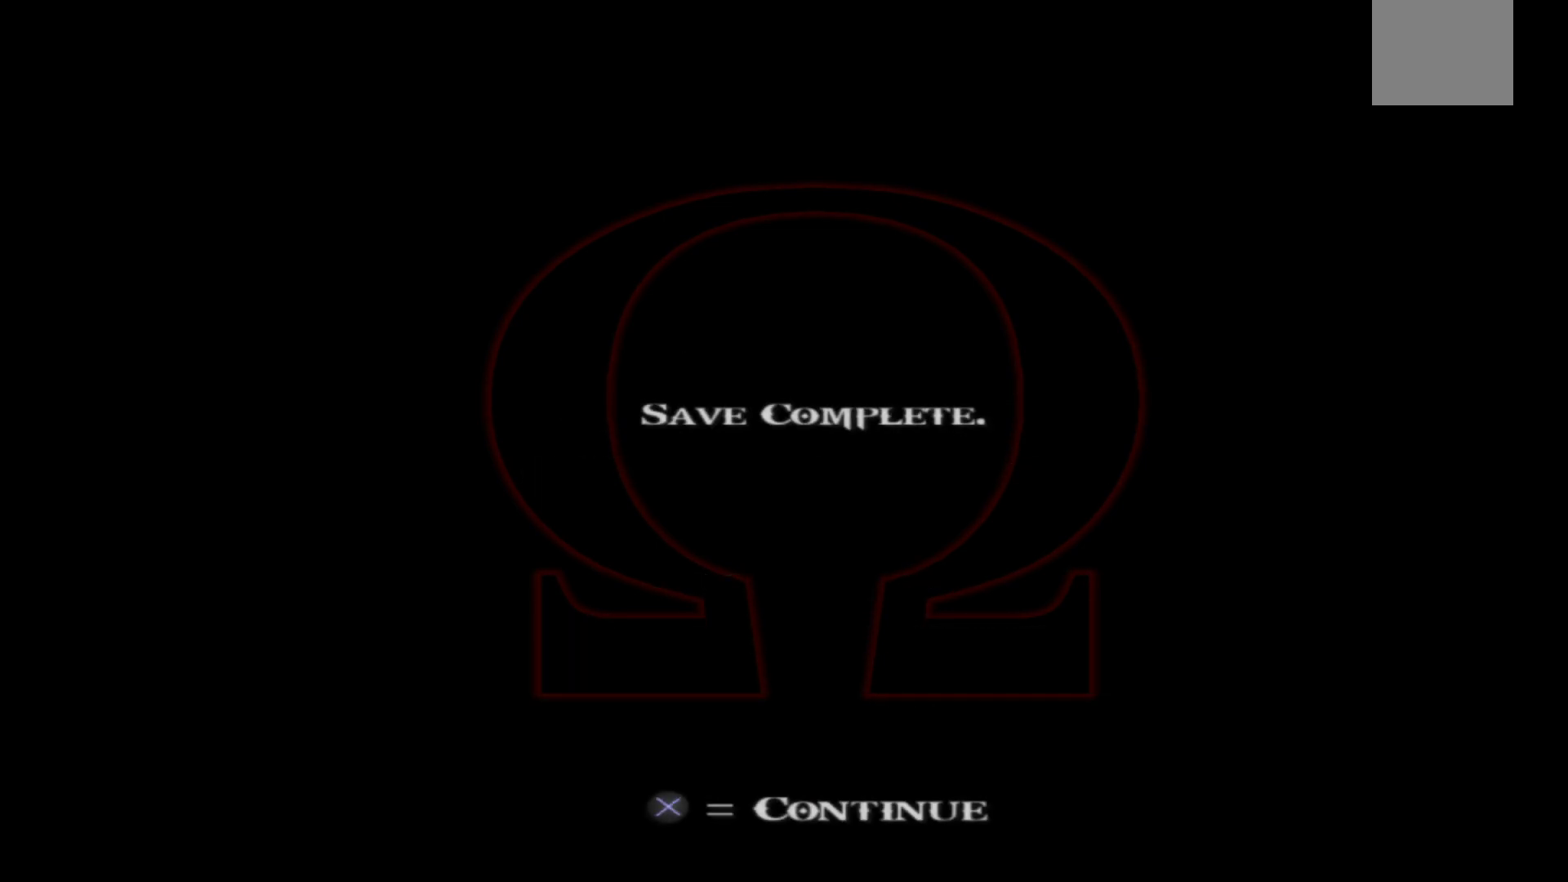
{"buttons": ["A"], "left_stick": "center", "right_stick": "center", "events": [[467, "A", "down"]]}
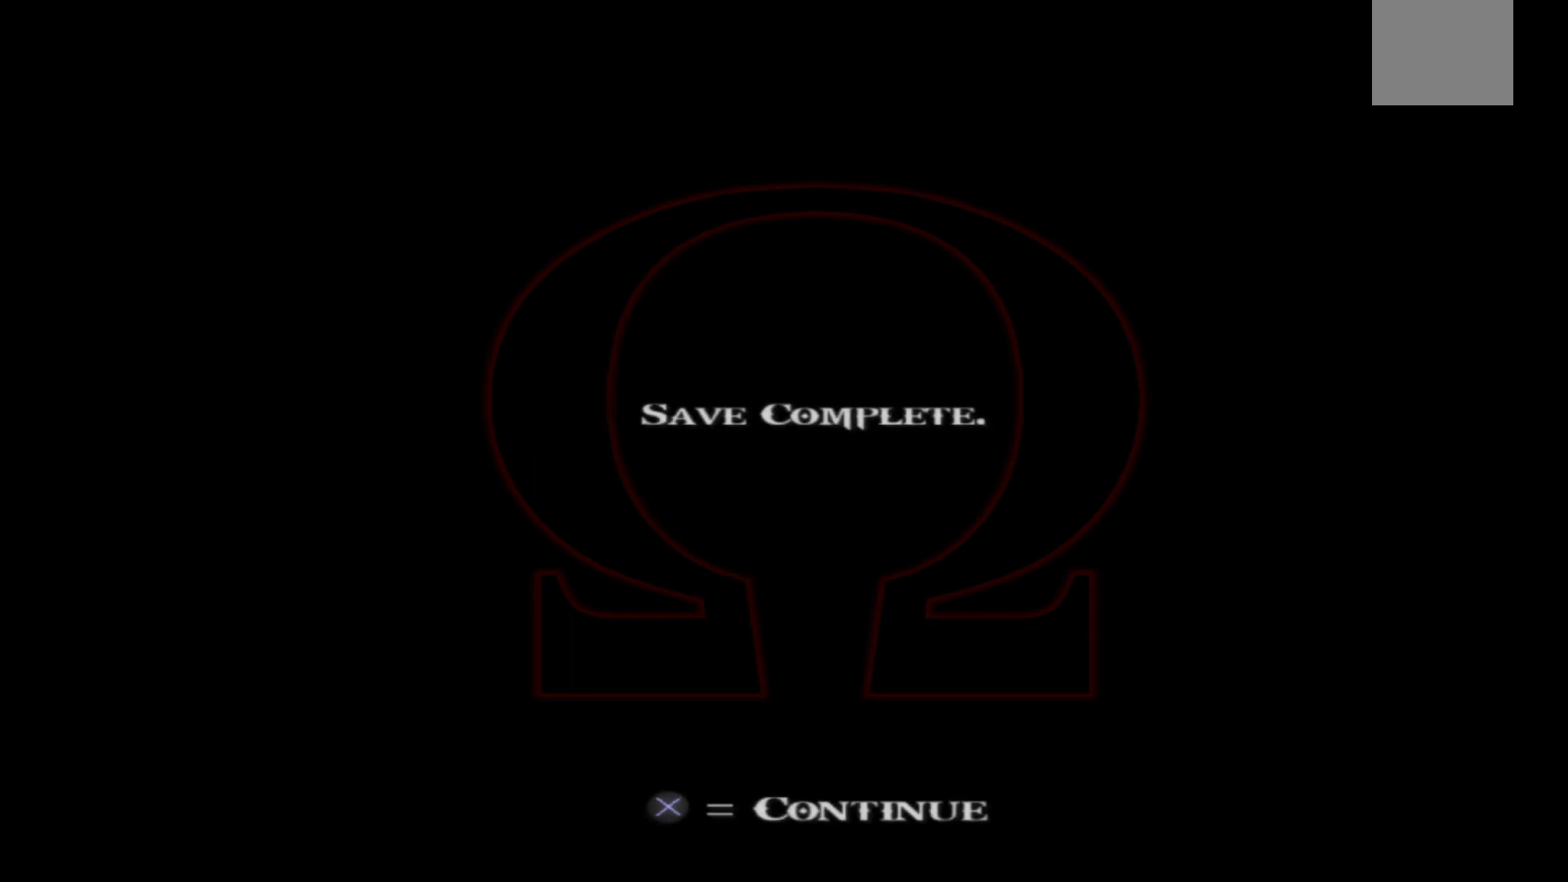
{"buttons": [], "left_stick": "center", "right_stick": "center", "events": [[83, "A", "up"]]}
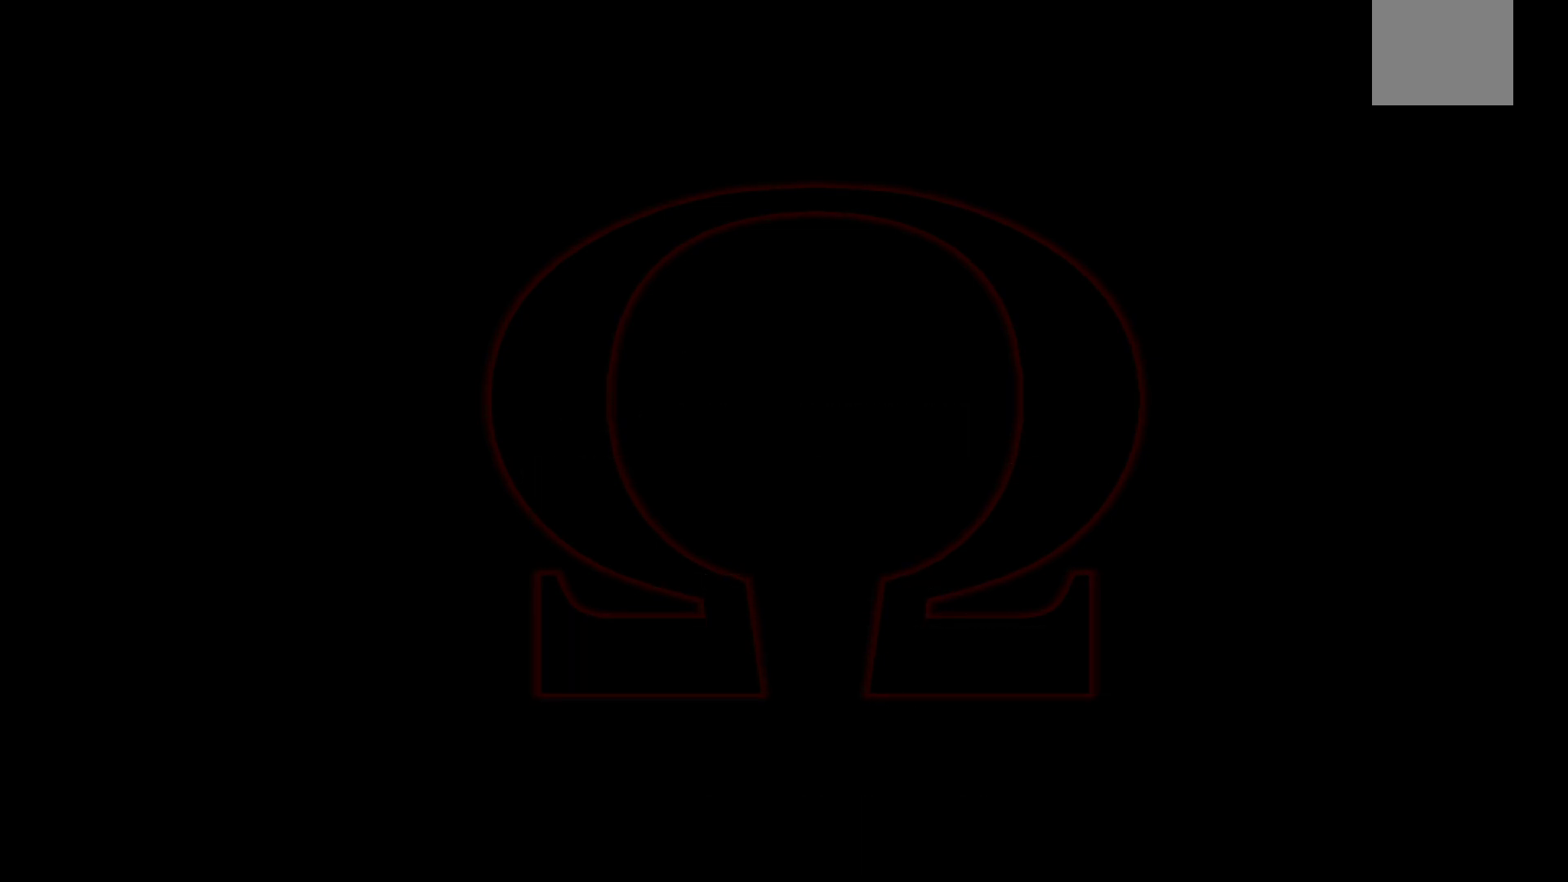
{"buttons": [], "left_stick": "center", "right_stick": "center", "events": []}
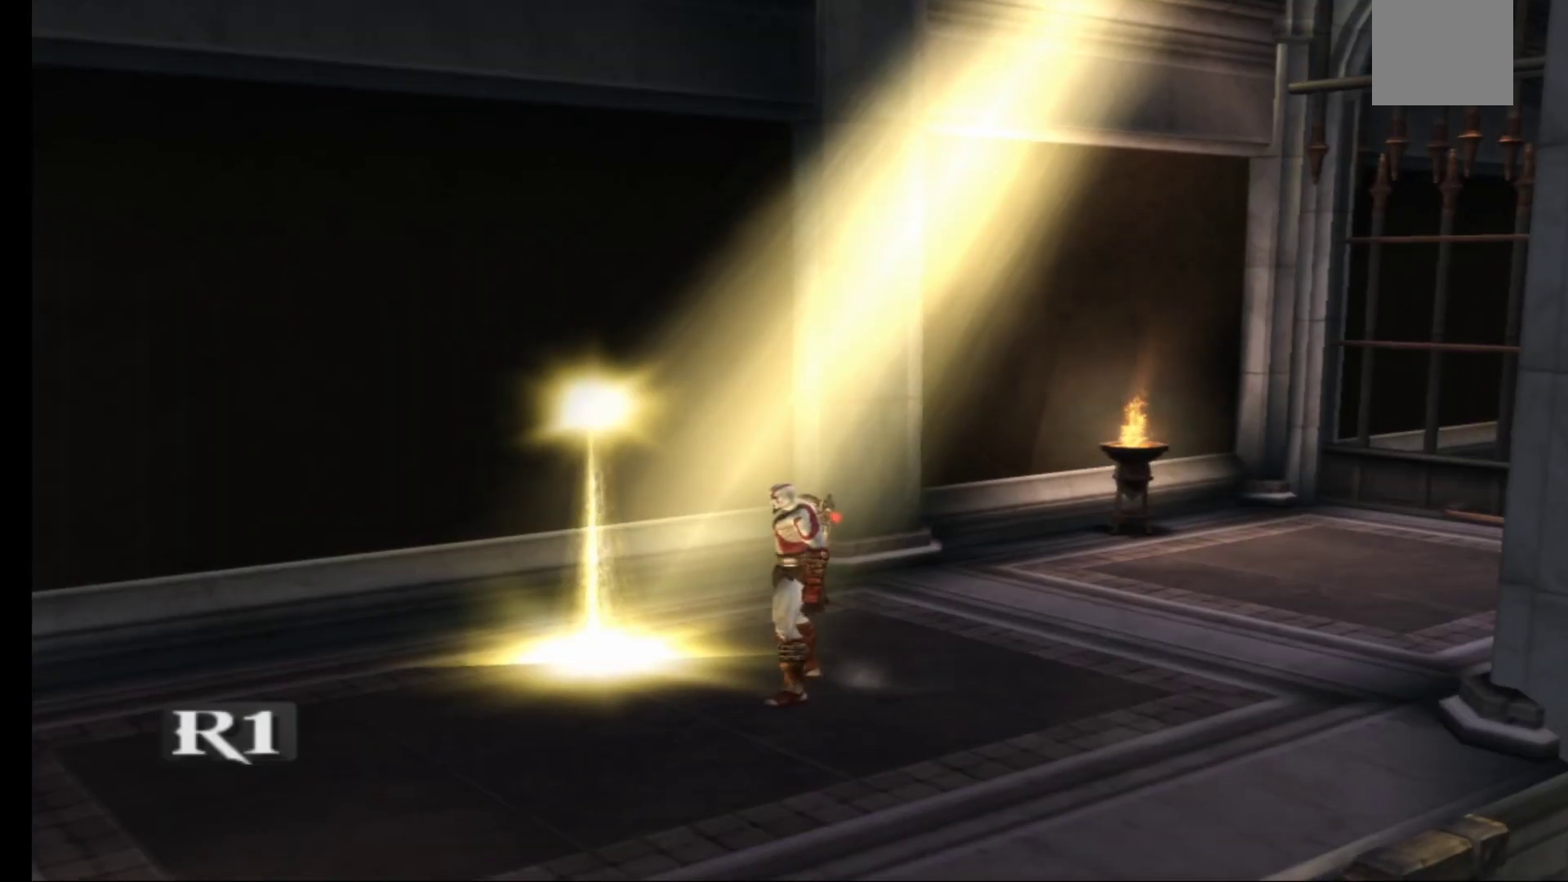
{"buttons": [], "left_stick": "center", "right_stick": "center", "events": [[117, "left_stick", "down-right"], [417, "left_stick", "center"]]}
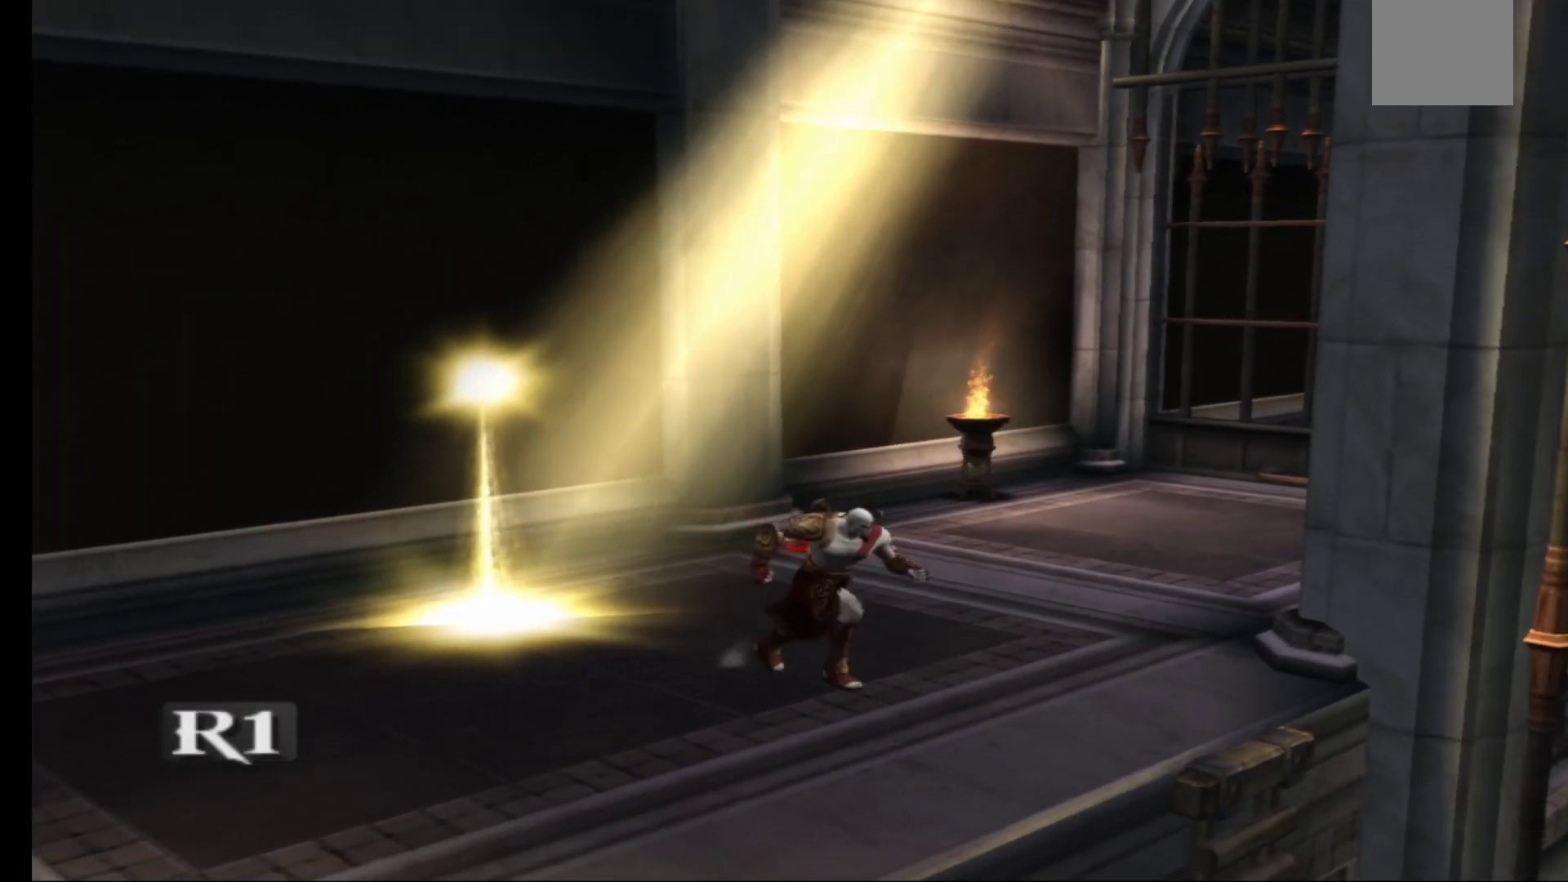
{"buttons": [], "left_stick": "down-right", "right_stick": "center", "events": [[417, "left_stick", "down-right"]]}
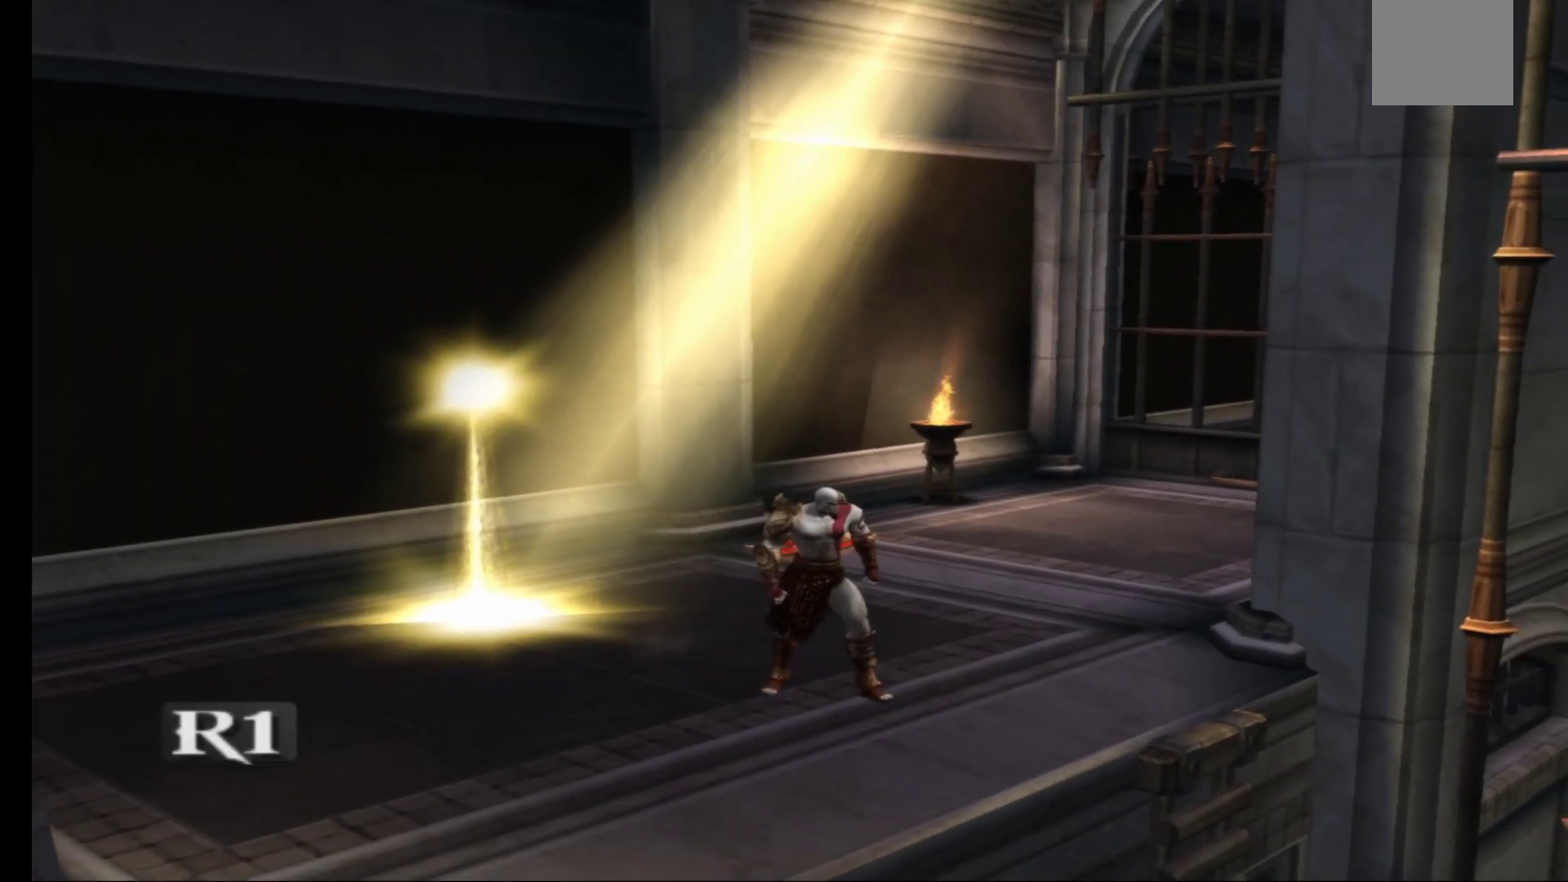
{"buttons": ["A"], "left_stick": "down-right", "right_stick": "center", "events": [[267, "A", "down"]]}
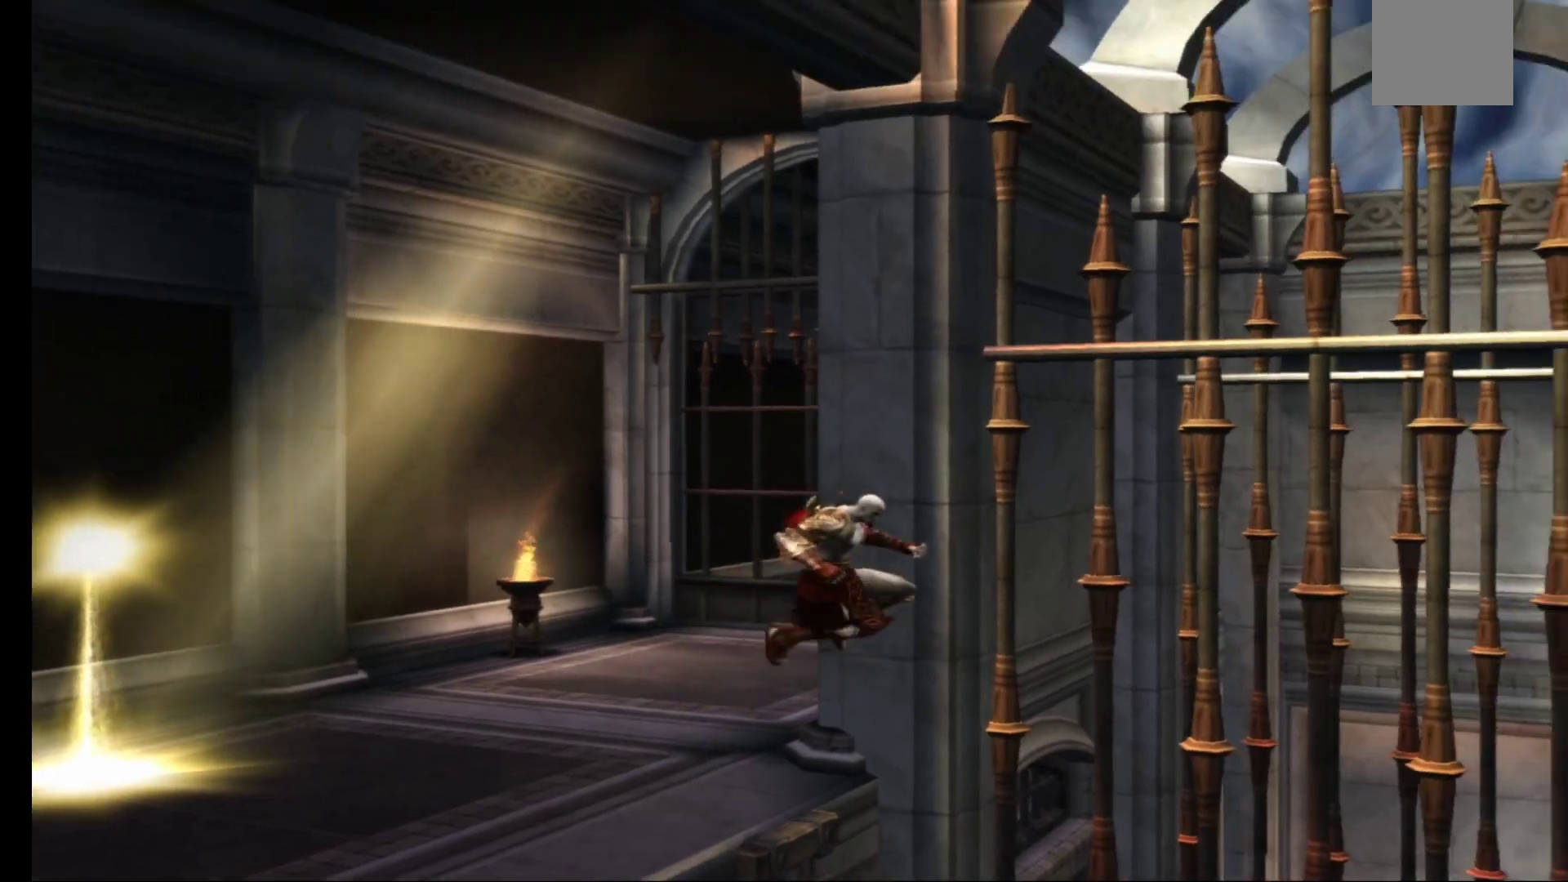
{"buttons": ["A"], "left_stick": "right", "right_stick": "center", "events": [[100, "A", "up"], [133, "left_stick", "right"], [333, "A", "down"]]}
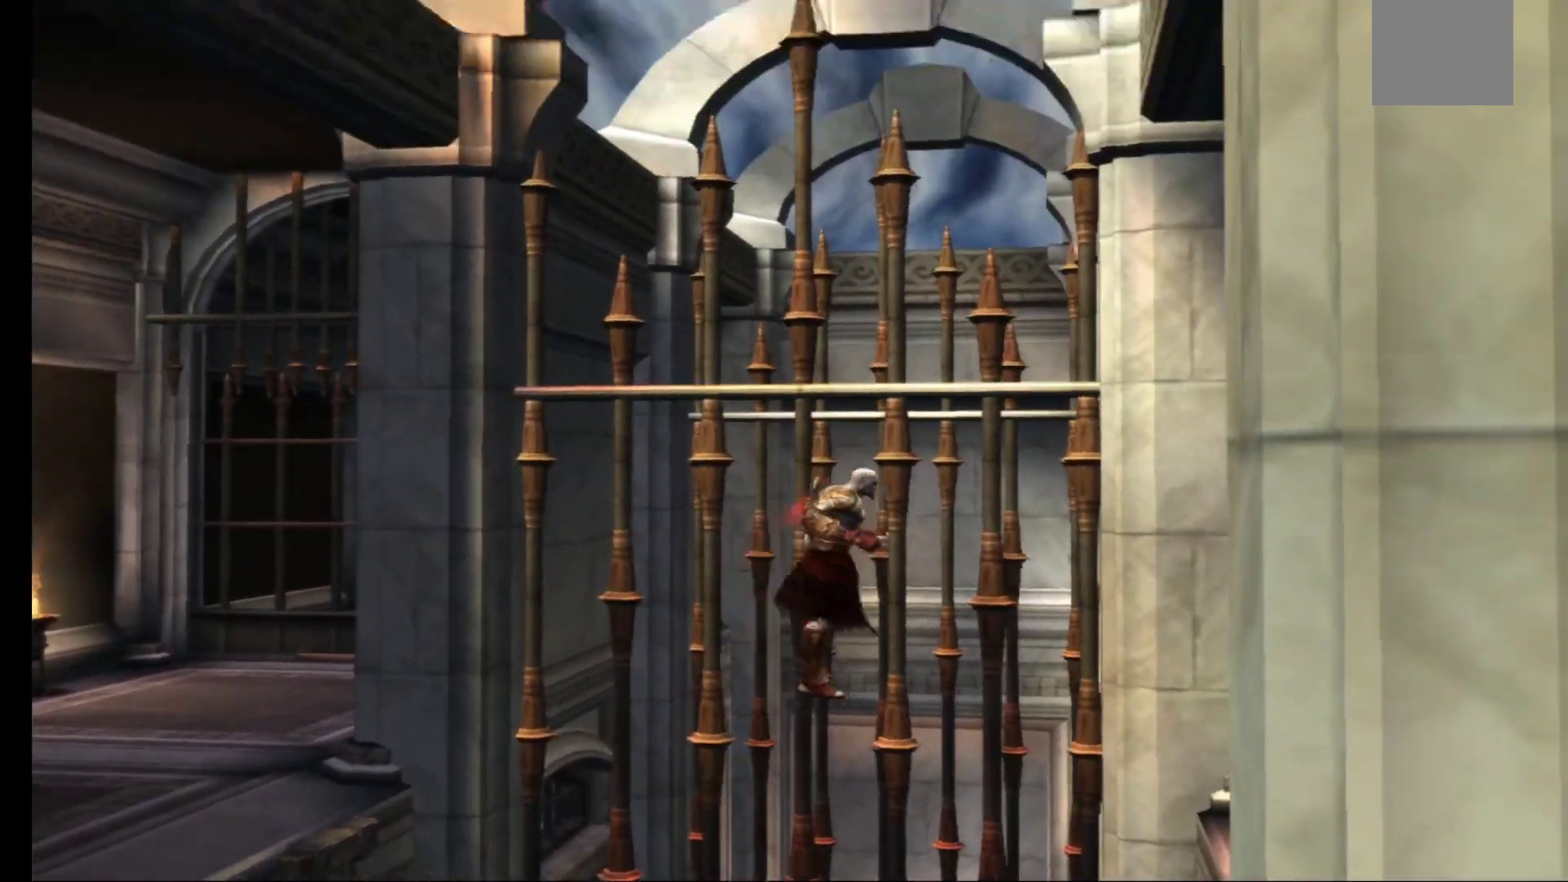
{"buttons": ["A"], "left_stick": "up-right", "right_stick": "center", "events": [[333, "left_stick", "up-right"]]}
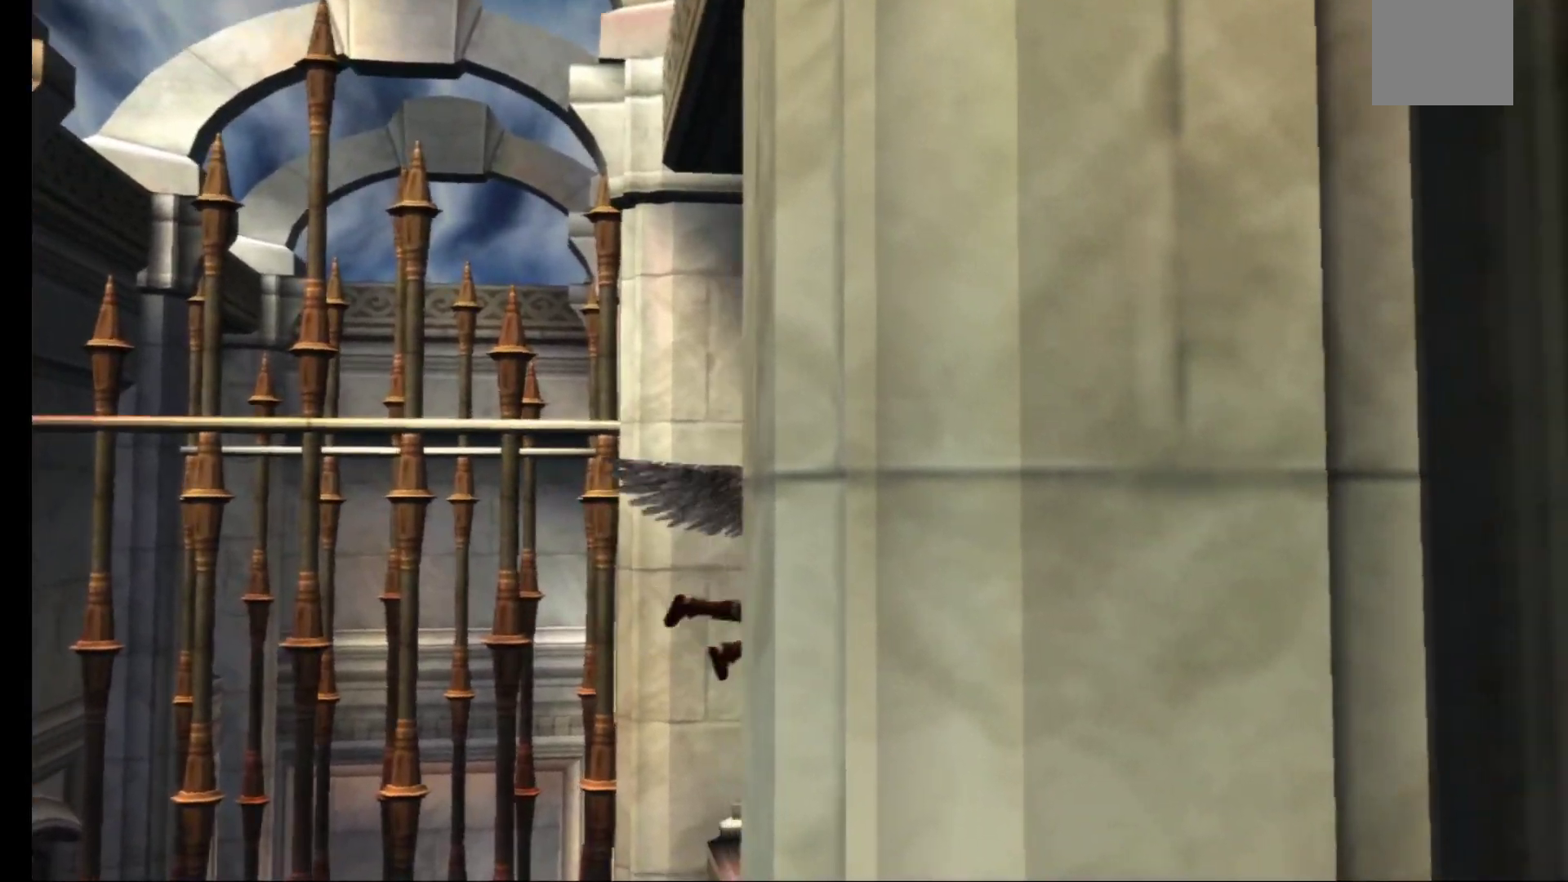
{"buttons": [], "left_stick": "center", "right_stick": "center", "events": [[83, "A", "up"], [467, "left_stick", "center"]]}
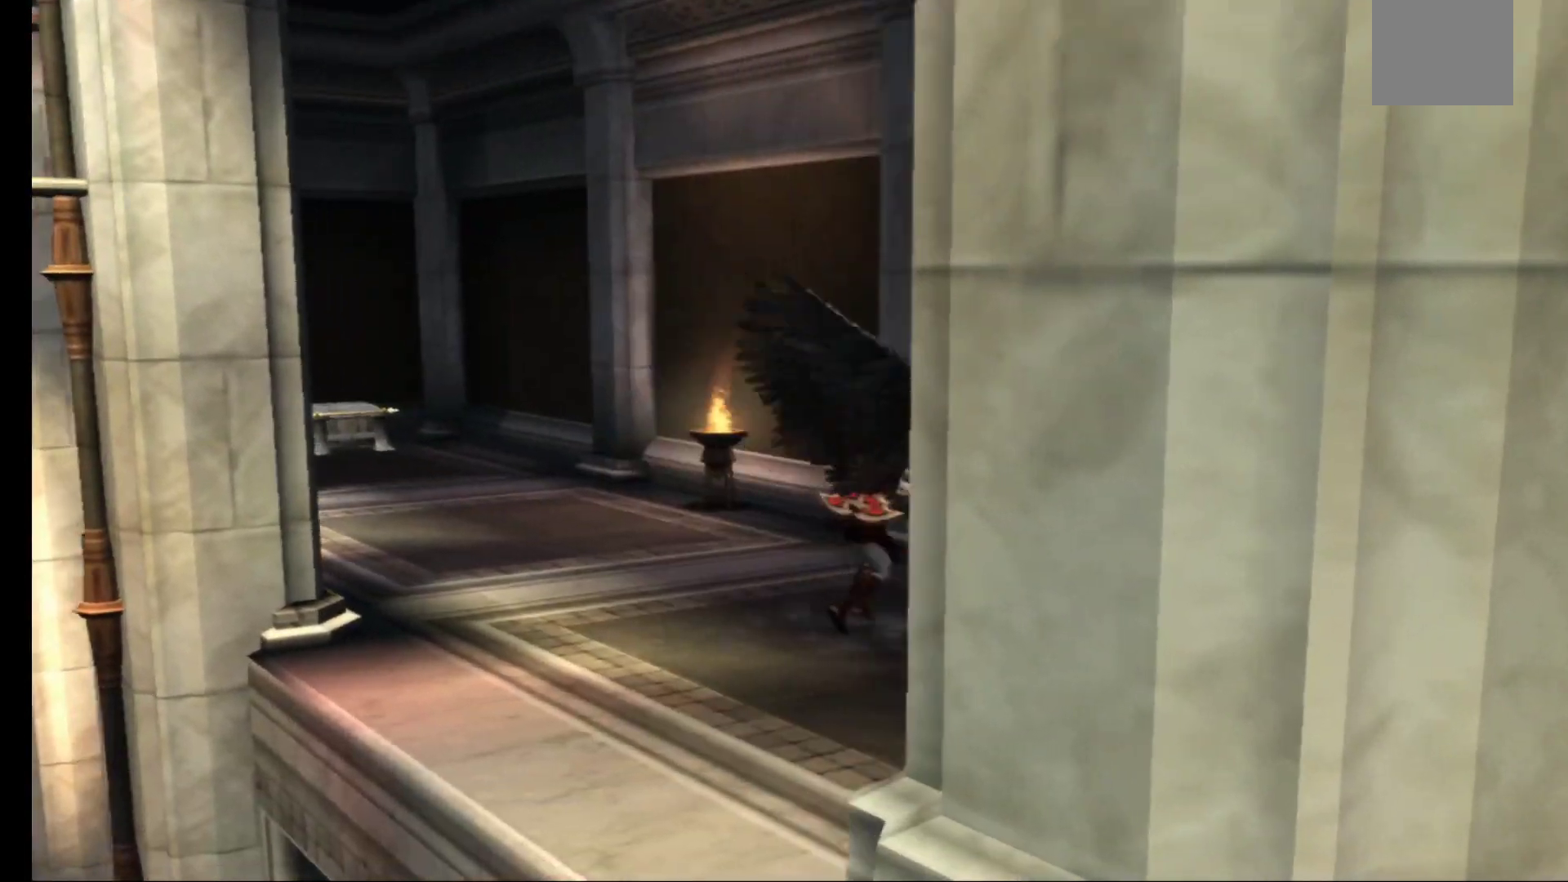
{"buttons": [], "left_stick": "up-left", "right_stick": "center", "events": [[300, "left_stick", "up-left"]]}
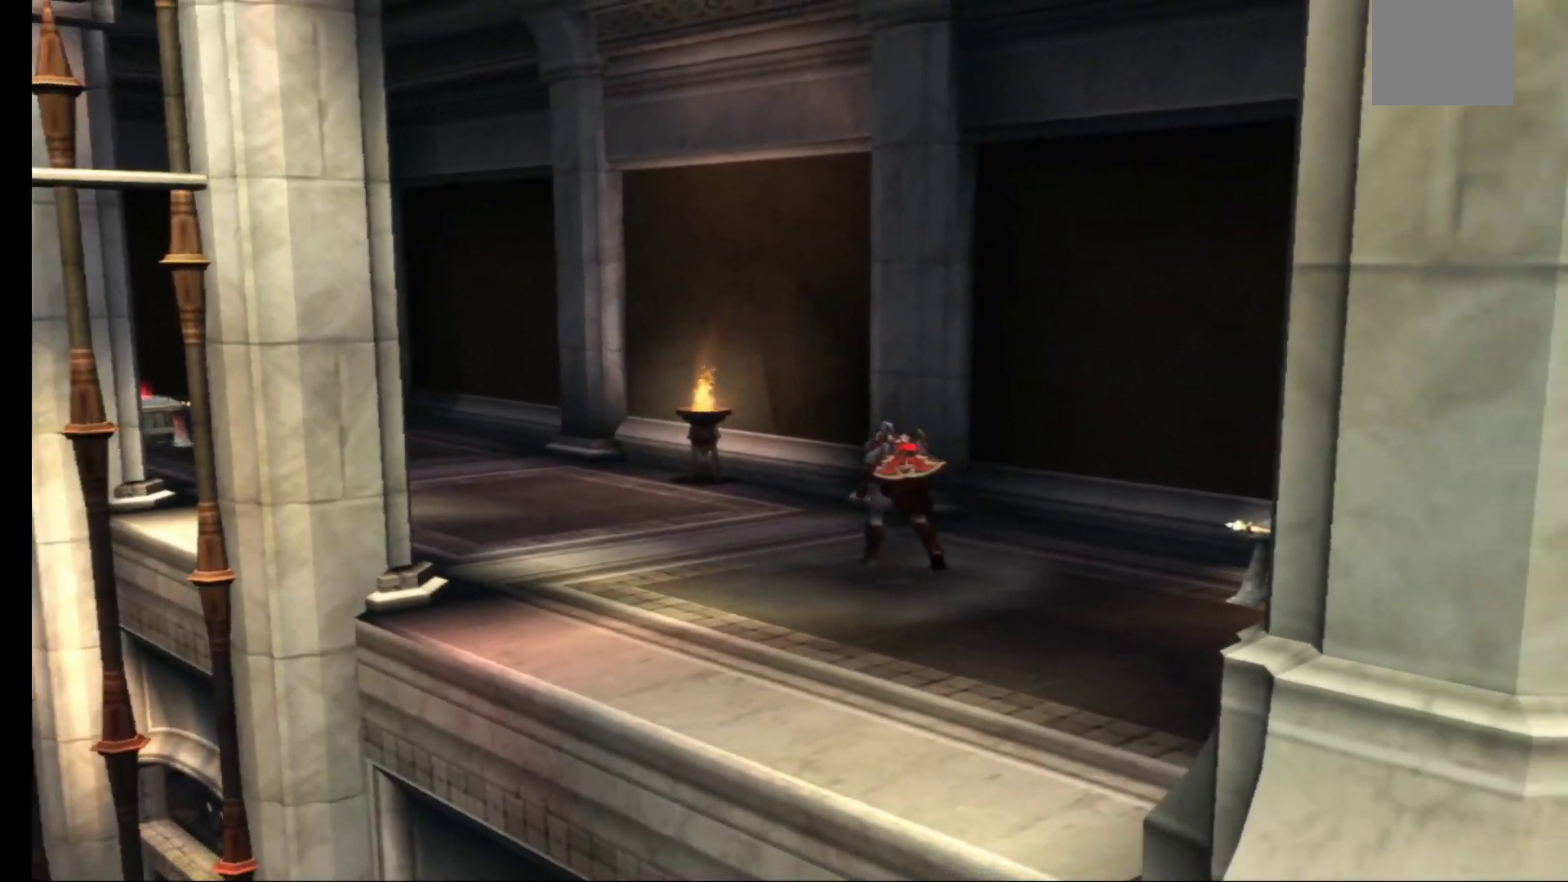
{"buttons": [], "left_stick": "down", "right_stick": "center", "events": [[67, "left_stick", "right"], [167, "left_stick", "down-right"], [350, "left_stick", "down"]]}
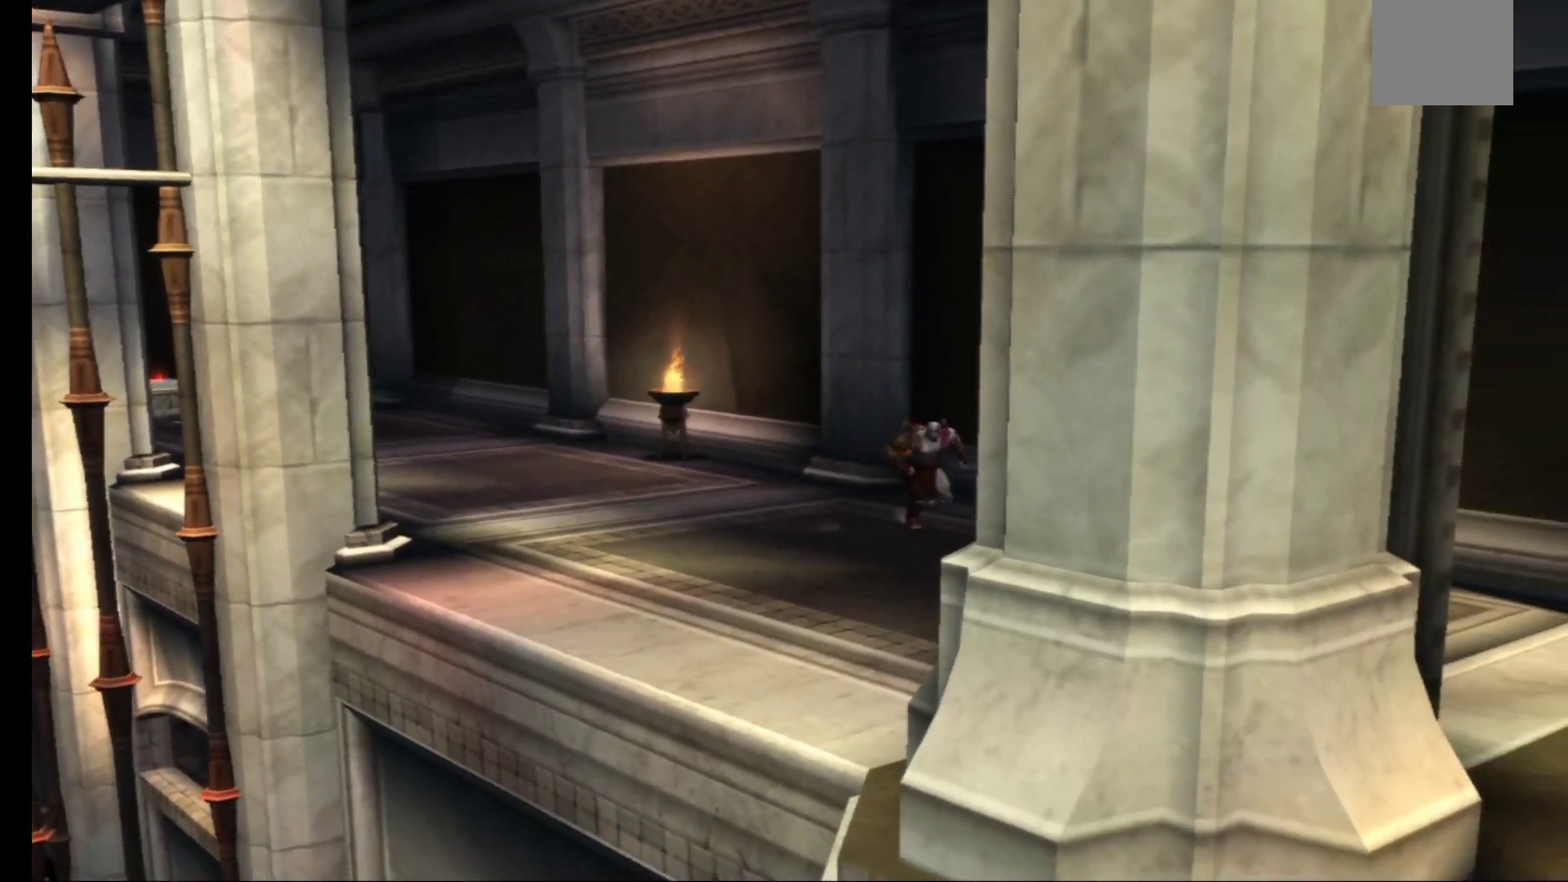
{"buttons": ["R1"], "left_stick": "up-right", "right_stick": "center", "events": [[233, "left_stick", "right"], [350, "left_stick", "up-right"], [450, "R1", "down"]]}
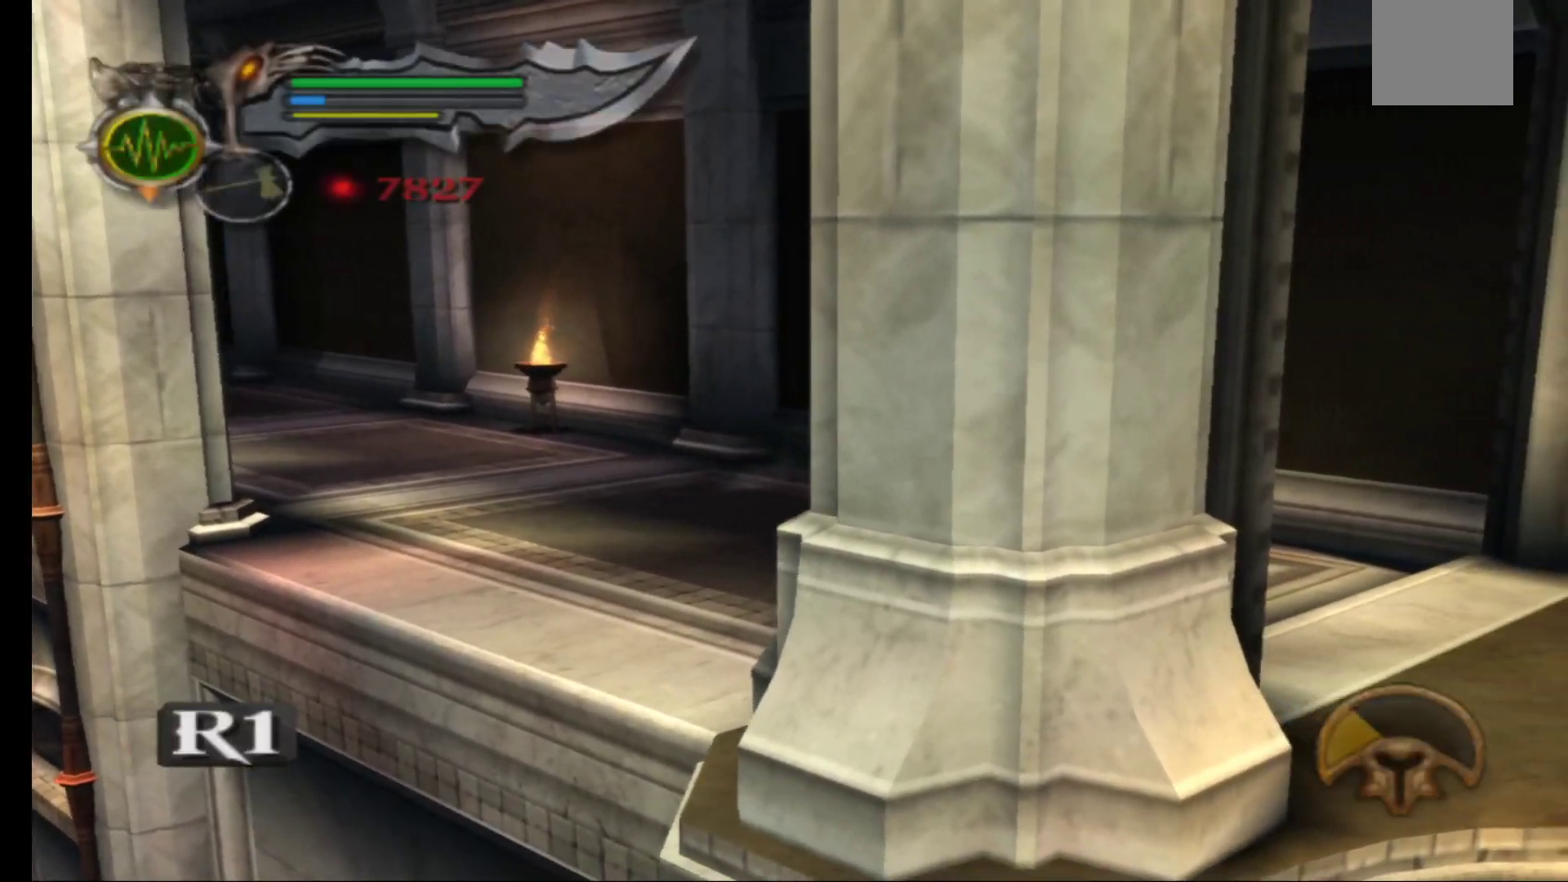
{"buttons": ["R1"], "left_stick": "center", "right_stick": "center", "events": [[50, "left_stick", "center"]]}
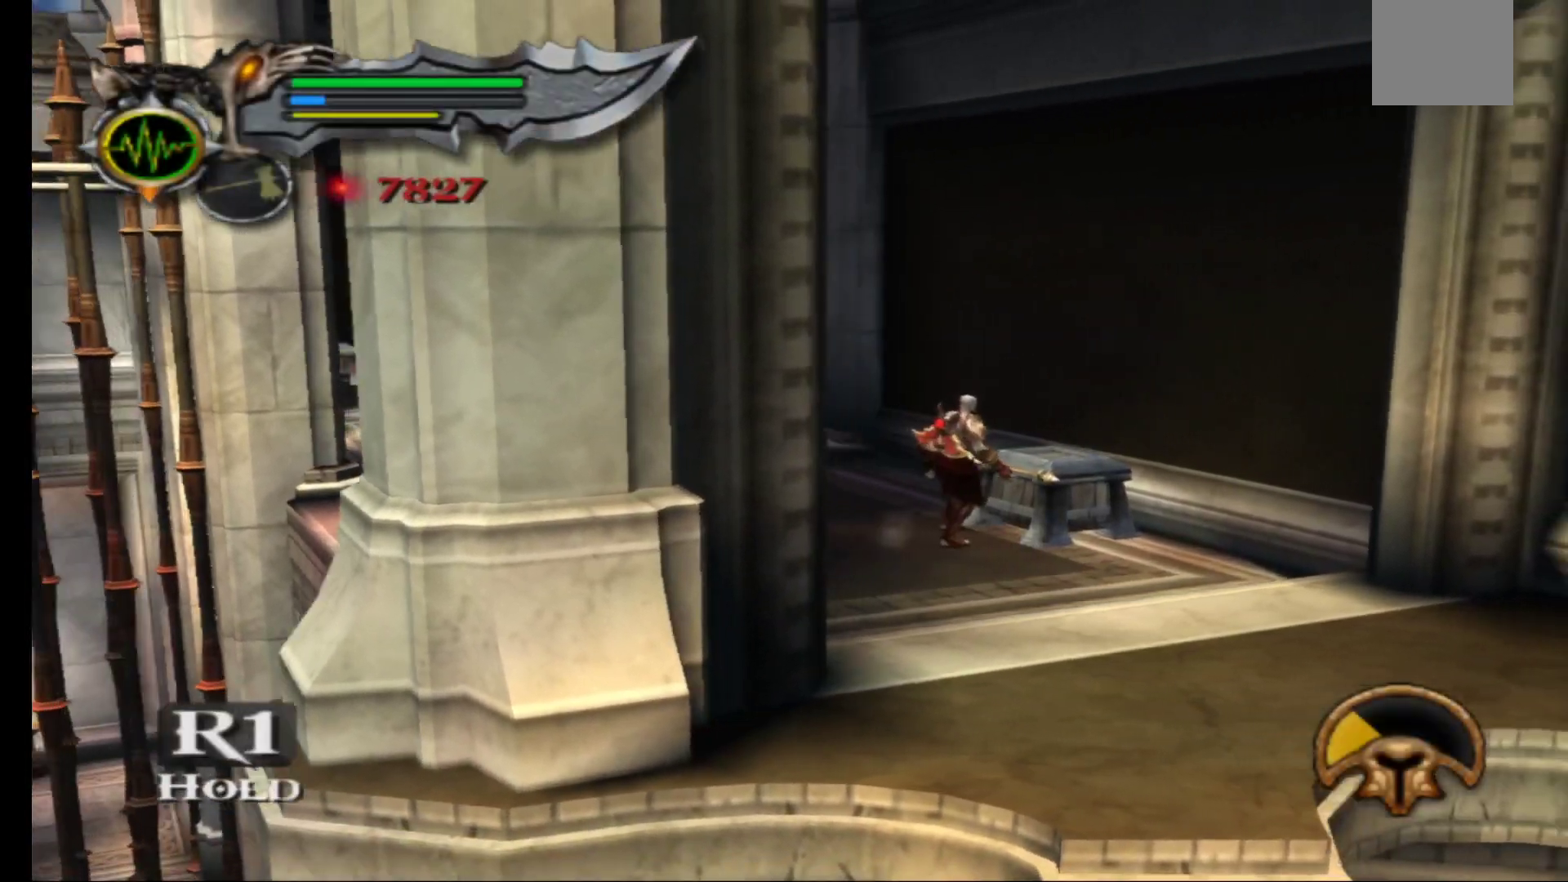
{"buttons": ["R1"], "left_stick": "center", "right_stick": "center", "events": []}
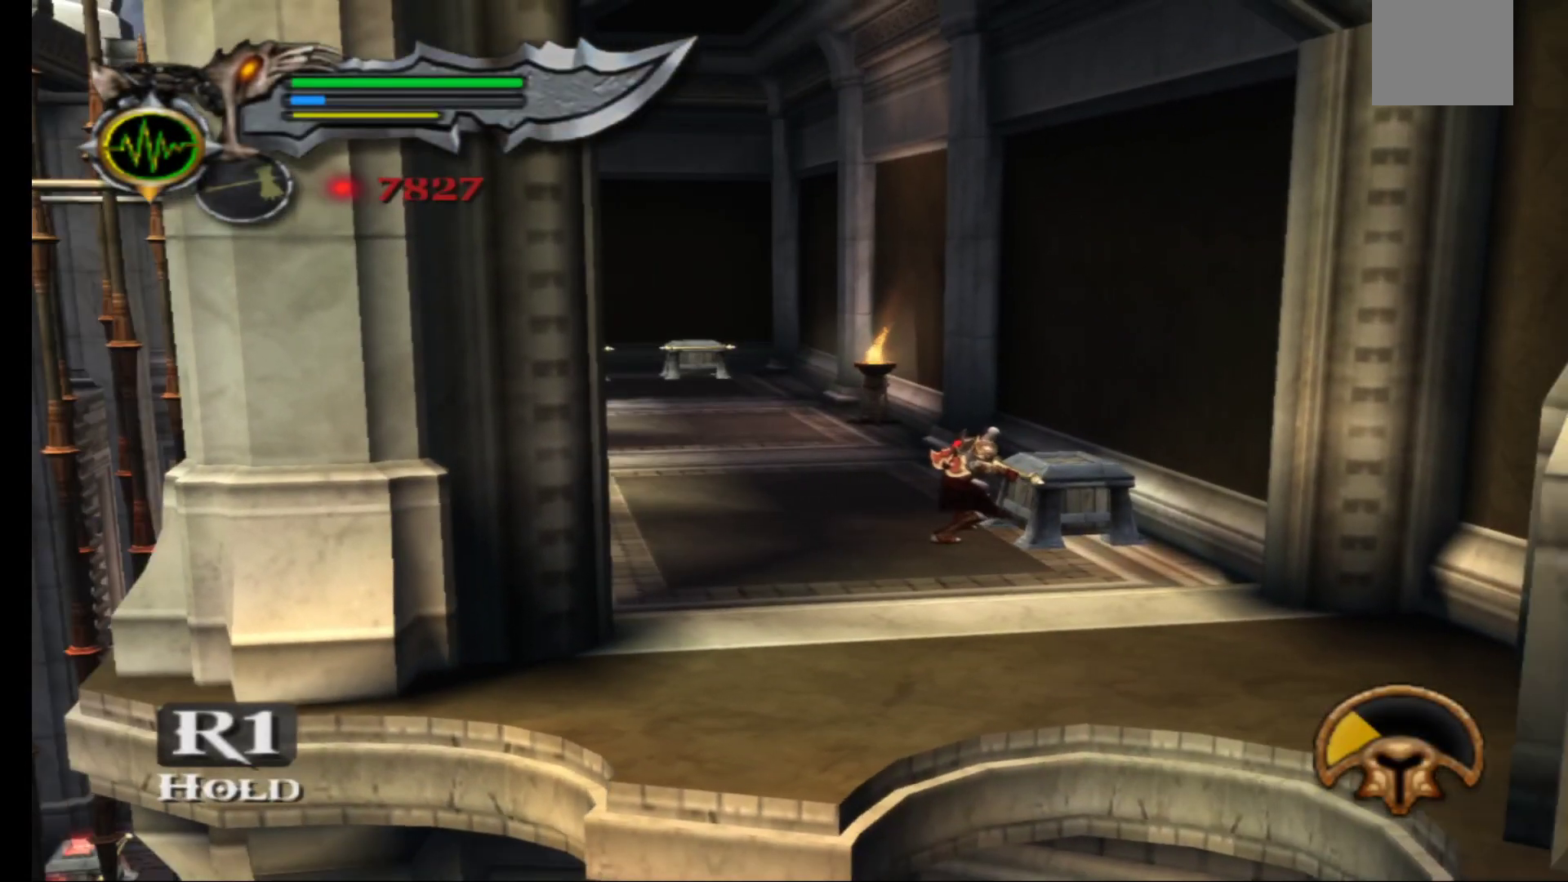
{"buttons": ["R1"], "left_stick": "center", "right_stick": "center", "events": []}
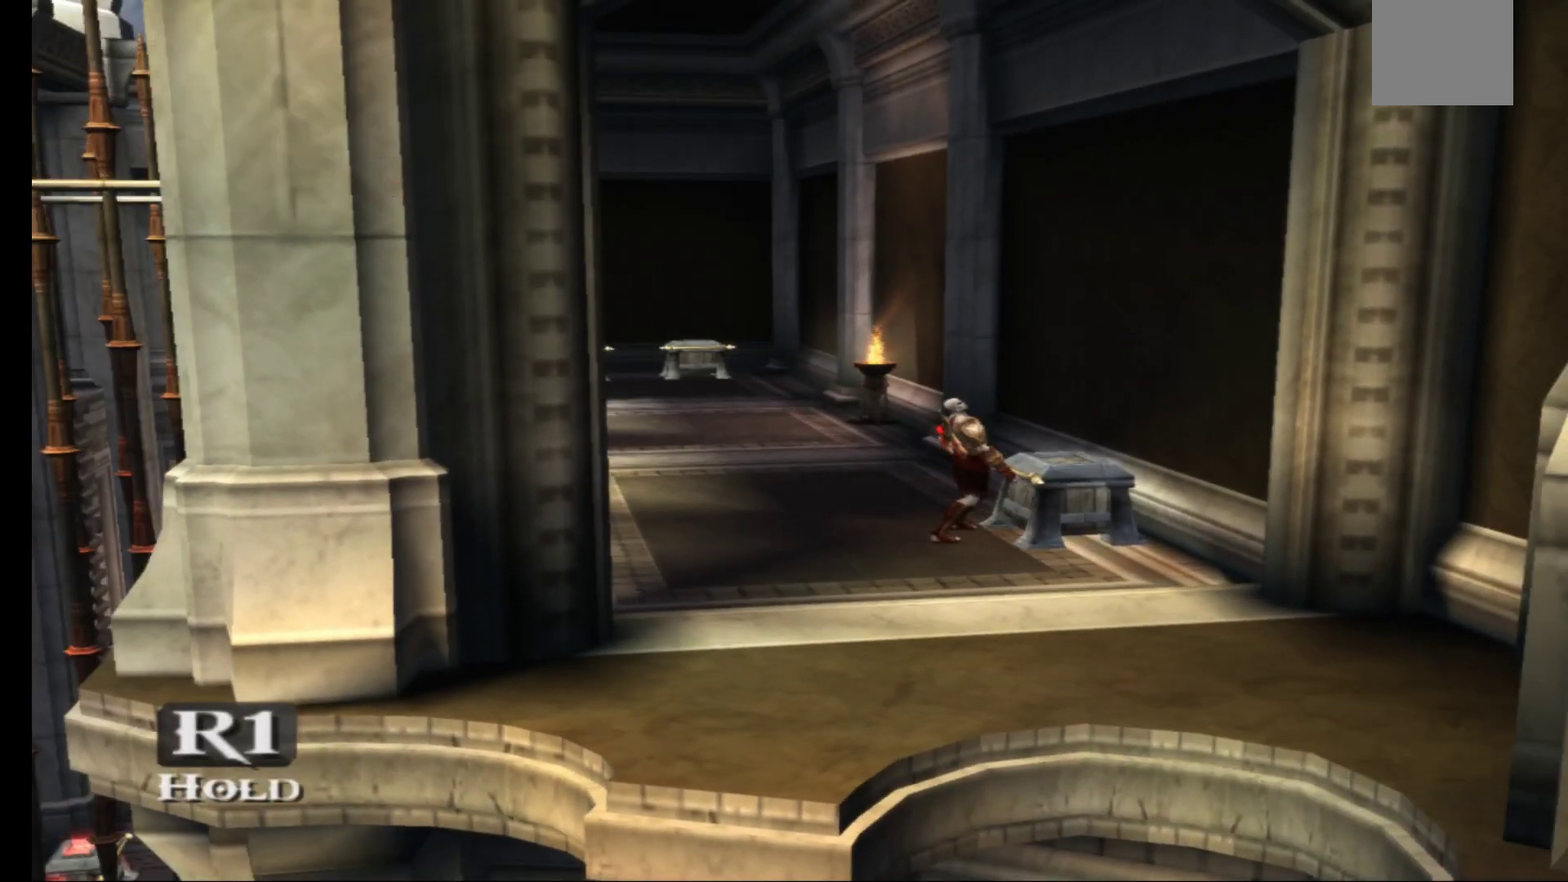
{"buttons": ["R1"], "left_stick": "center", "right_stick": "center", "events": []}
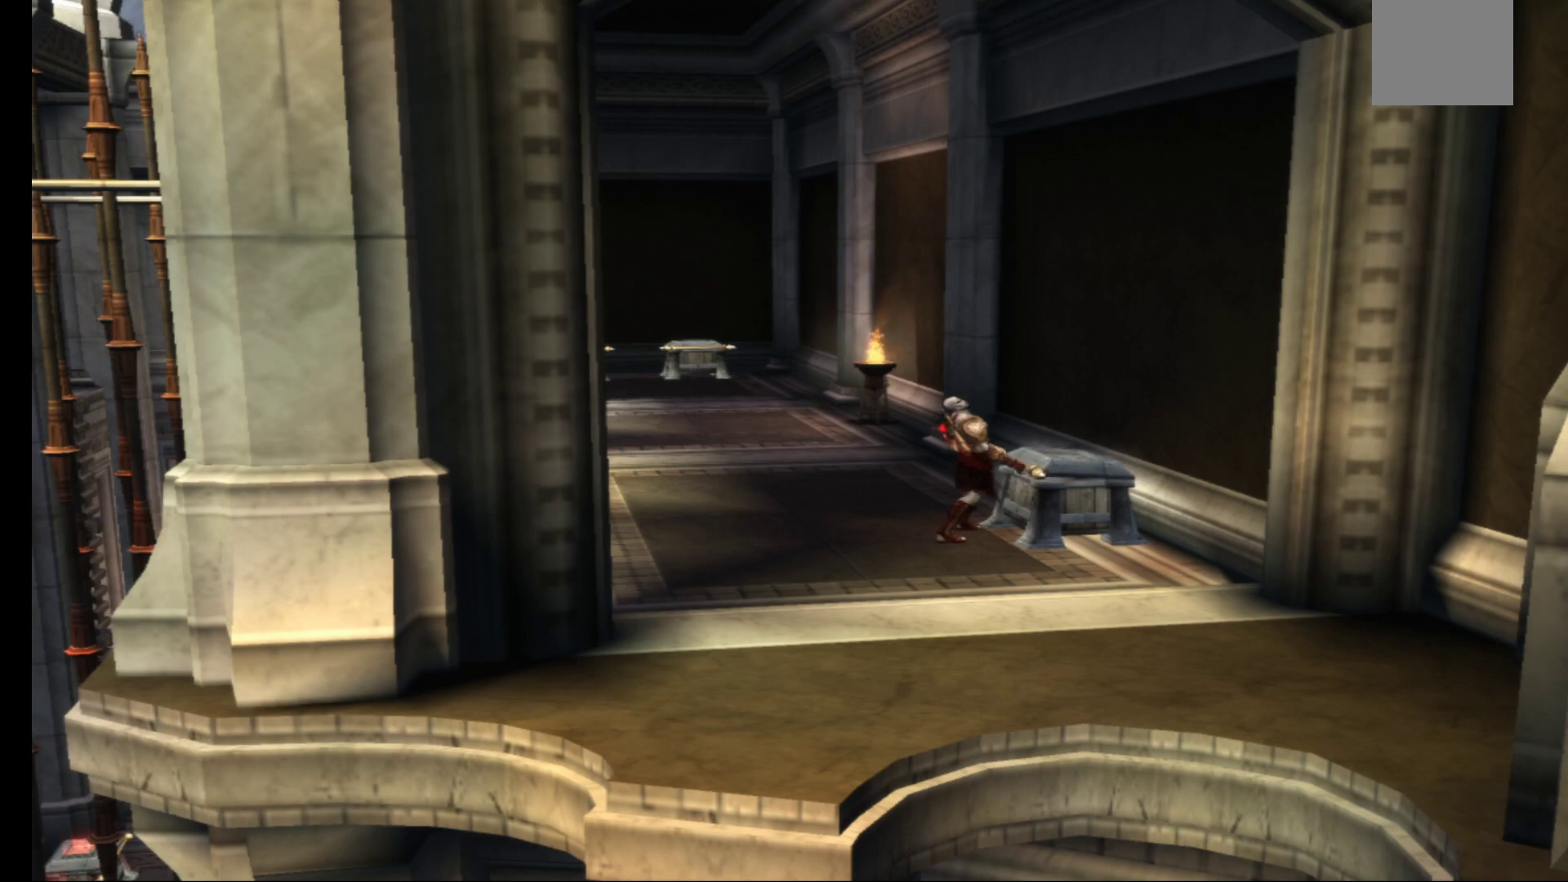
{"buttons": ["R1"], "left_stick": "center", "right_stick": "center", "events": []}
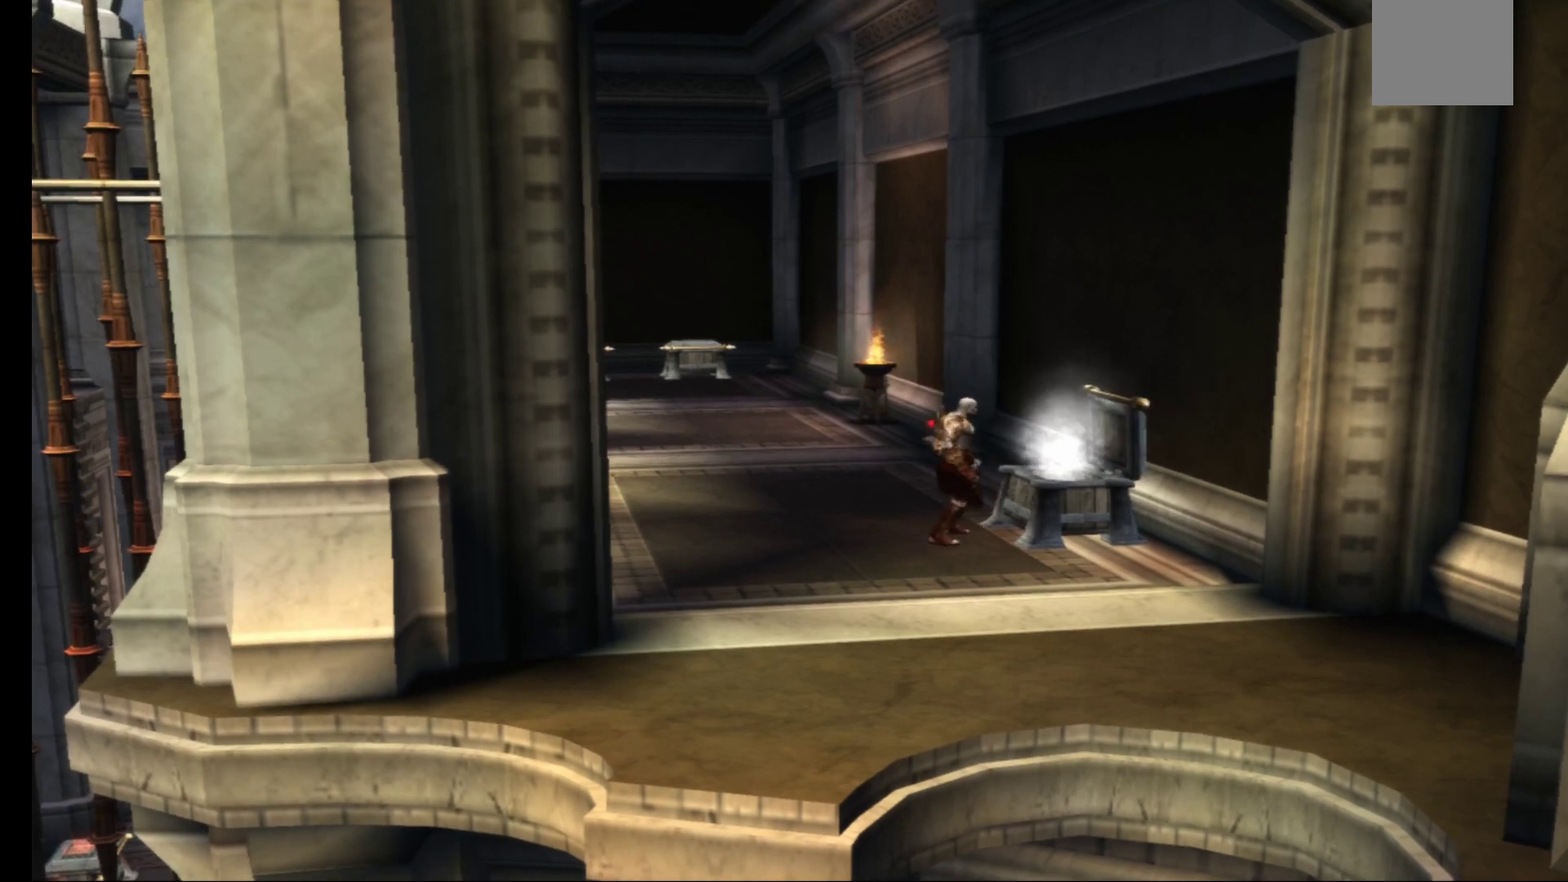
{"buttons": ["R1"], "left_stick": "center", "right_stick": "center", "events": []}
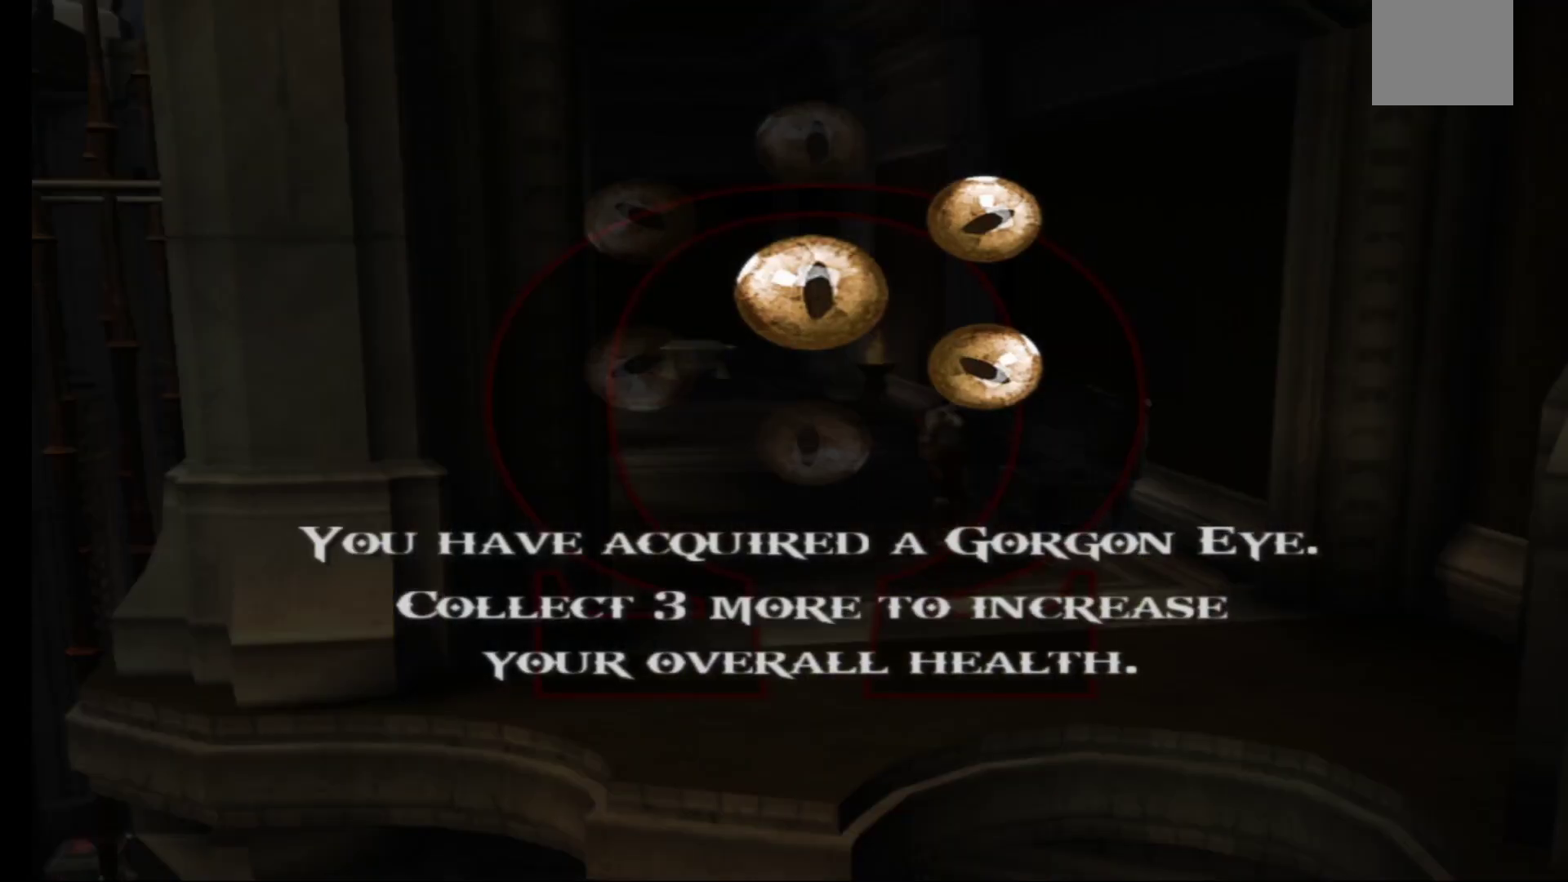
{"buttons": [], "left_stick": "center", "right_stick": "center", "events": [[283, "R1", "up"]]}
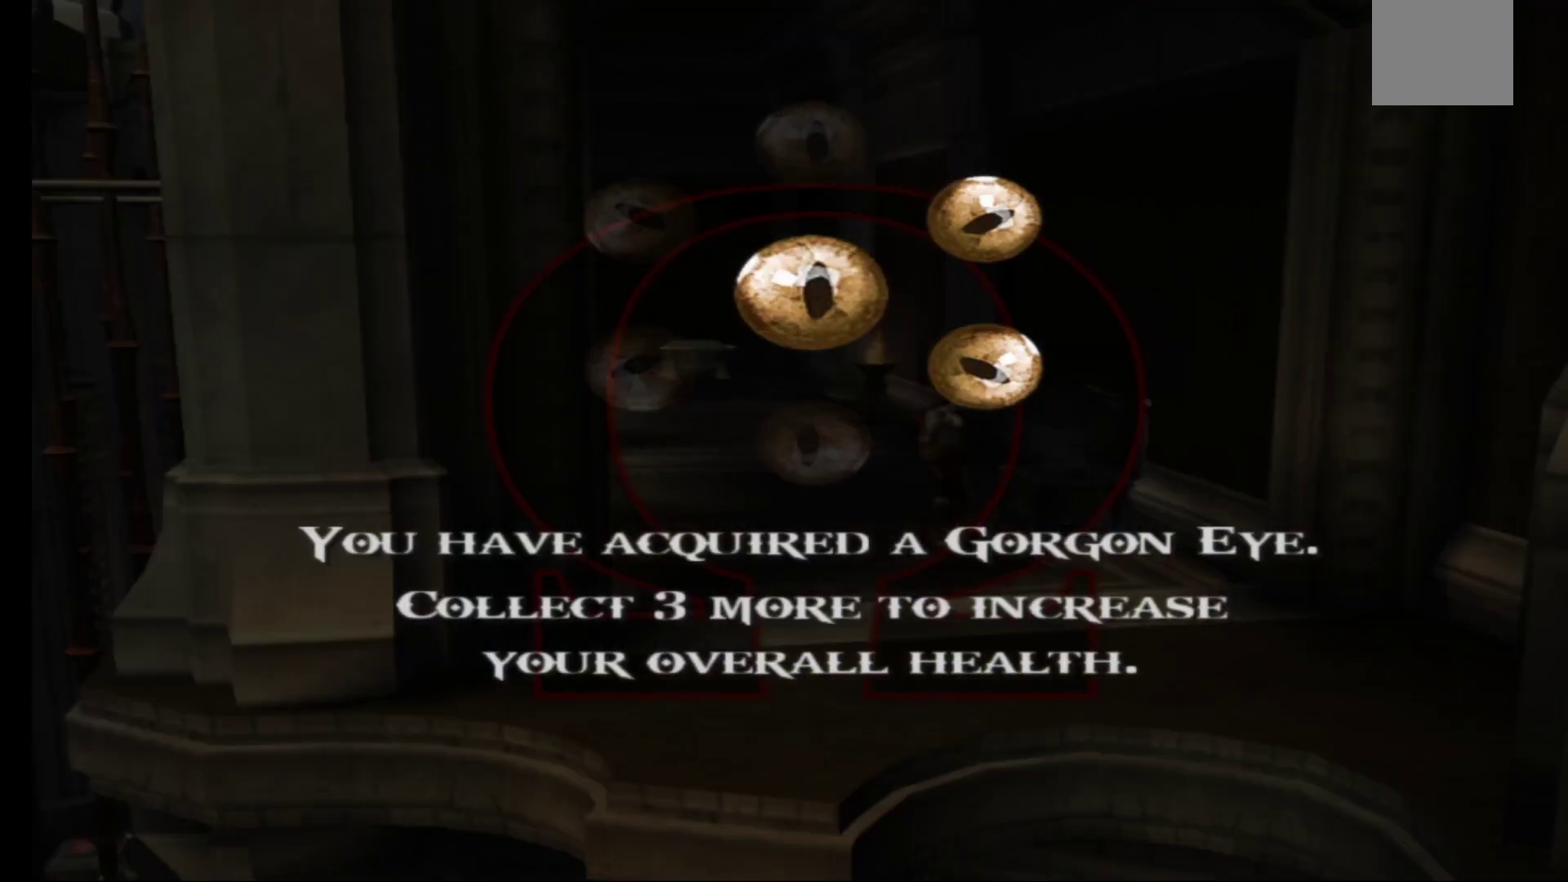
{"buttons": [], "left_stick": "center", "right_stick": "center", "events": [[200, "A", "down"], [350, "A", "up"]]}
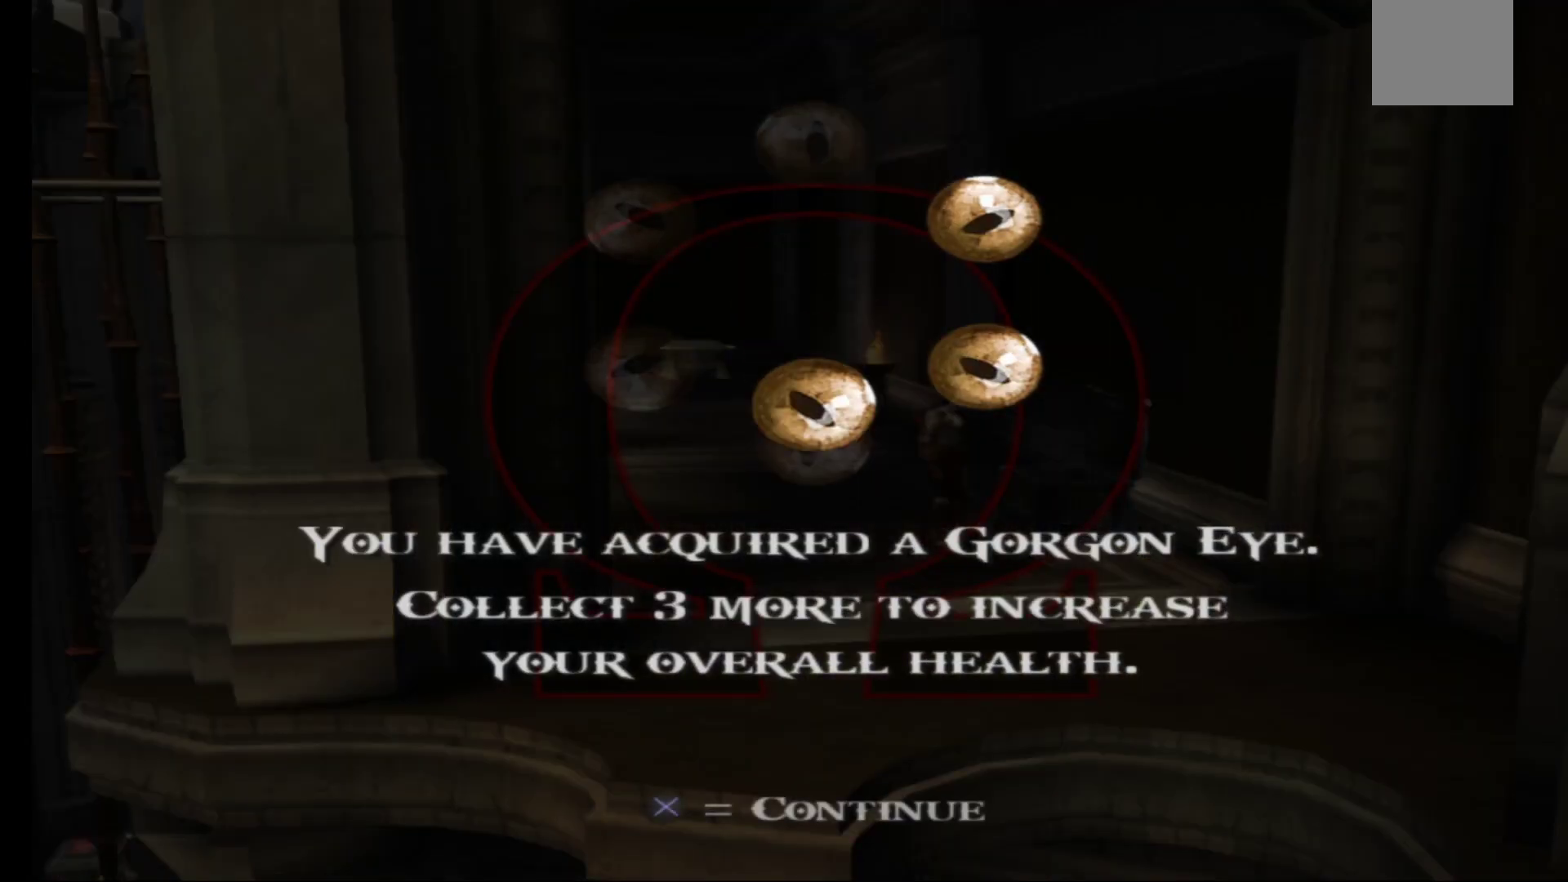
{"buttons": [], "left_stick": "up", "right_stick": "center", "events": [[183, "A", "down"], [333, "A", "up"], [400, "left_stick", "up"]]}
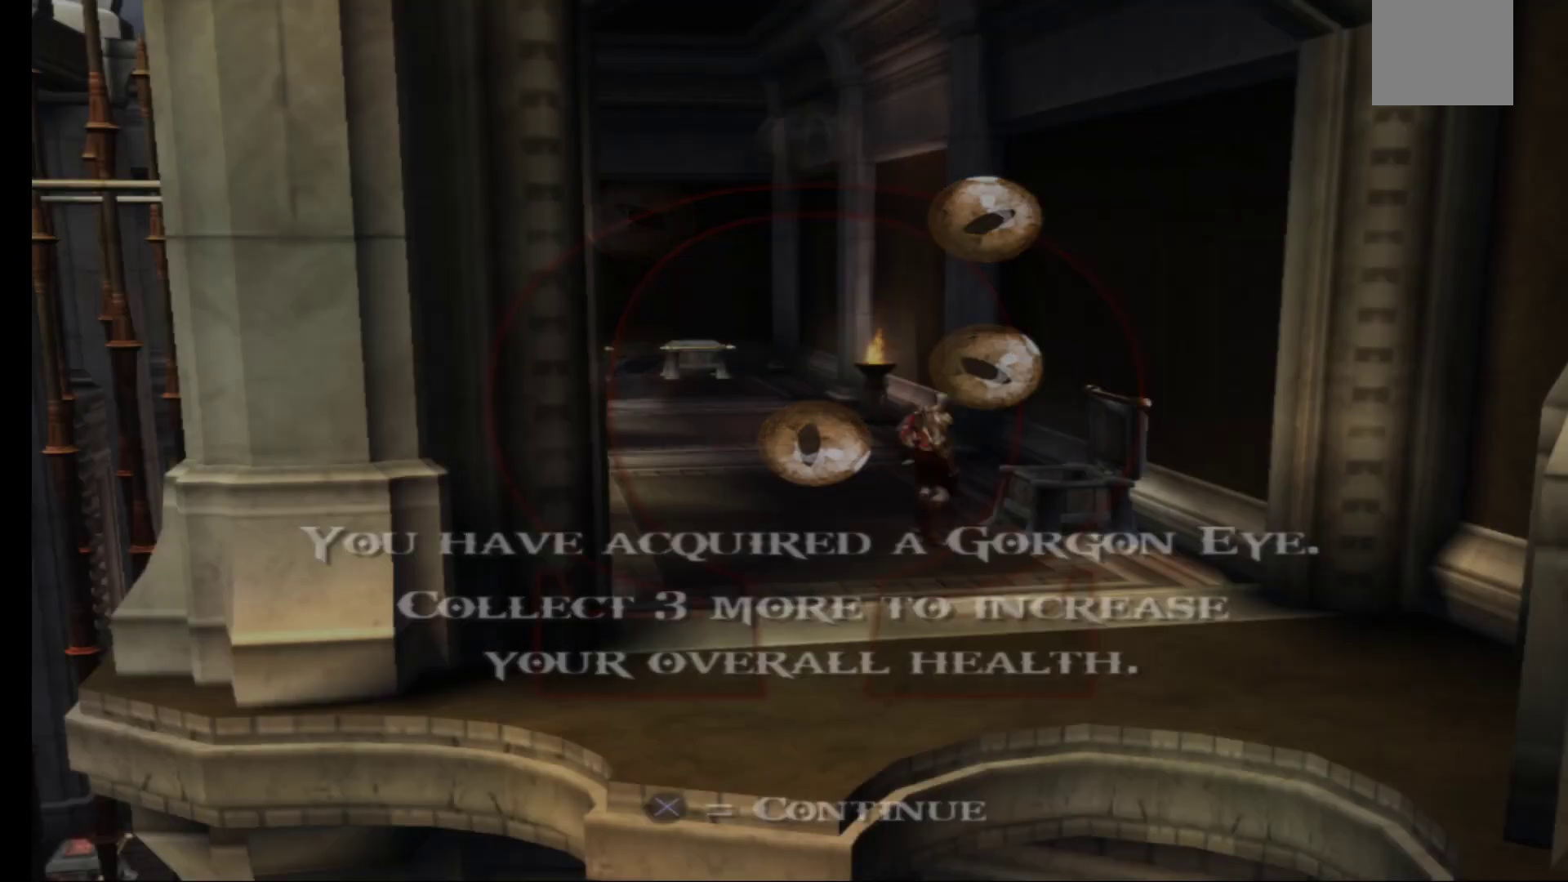
{"buttons": [], "left_stick": "up", "right_stick": "center", "events": []}
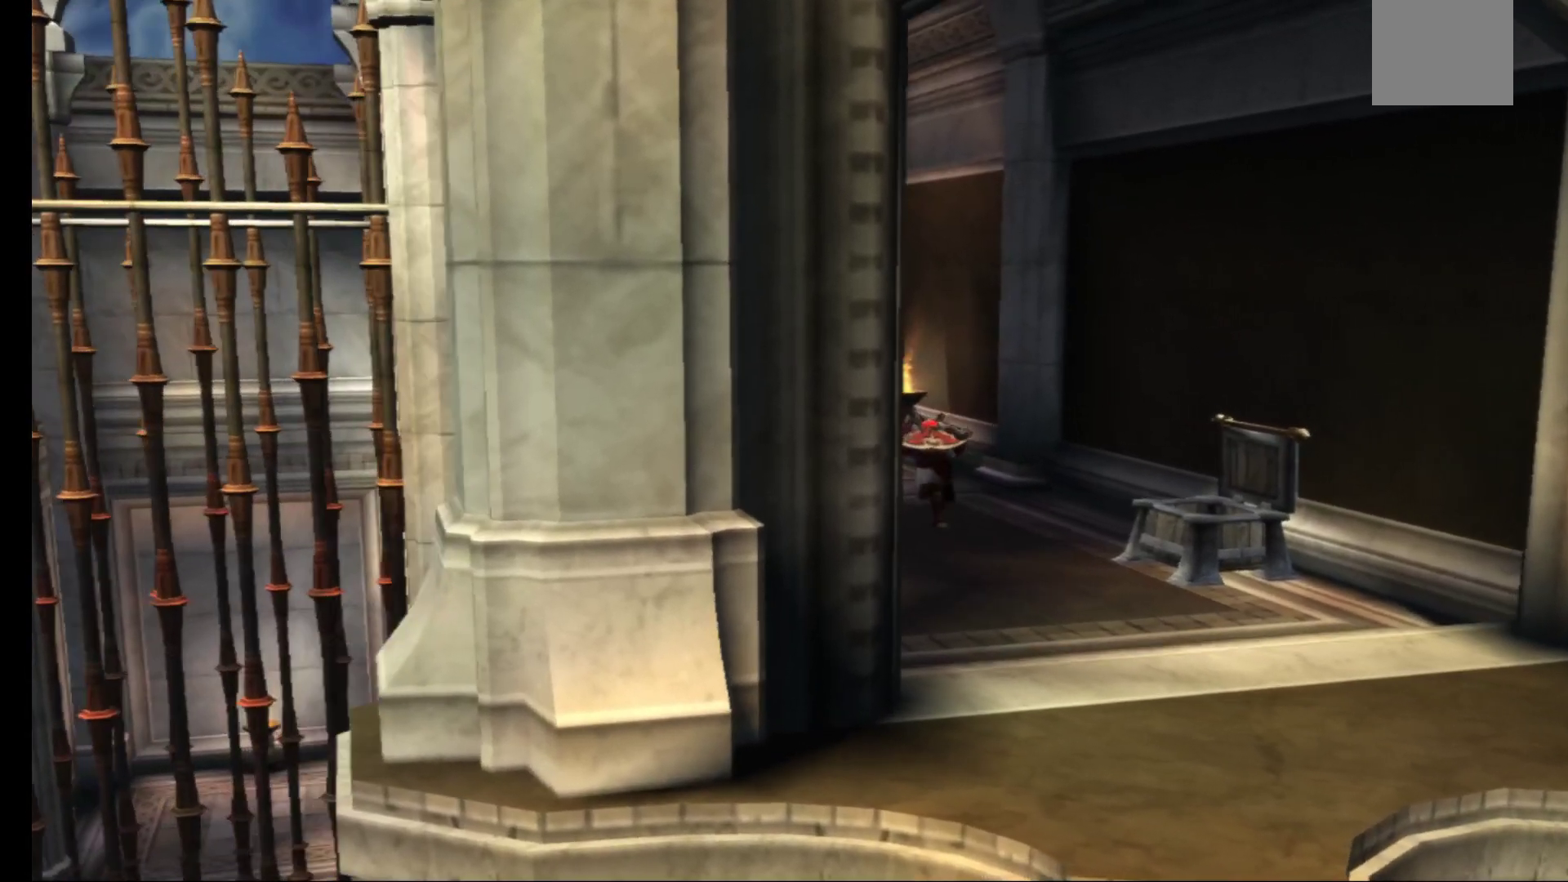
{"buttons": [], "left_stick": "up-left", "right_stick": "center", "events": [[250, "left_stick", "up-left"]]}
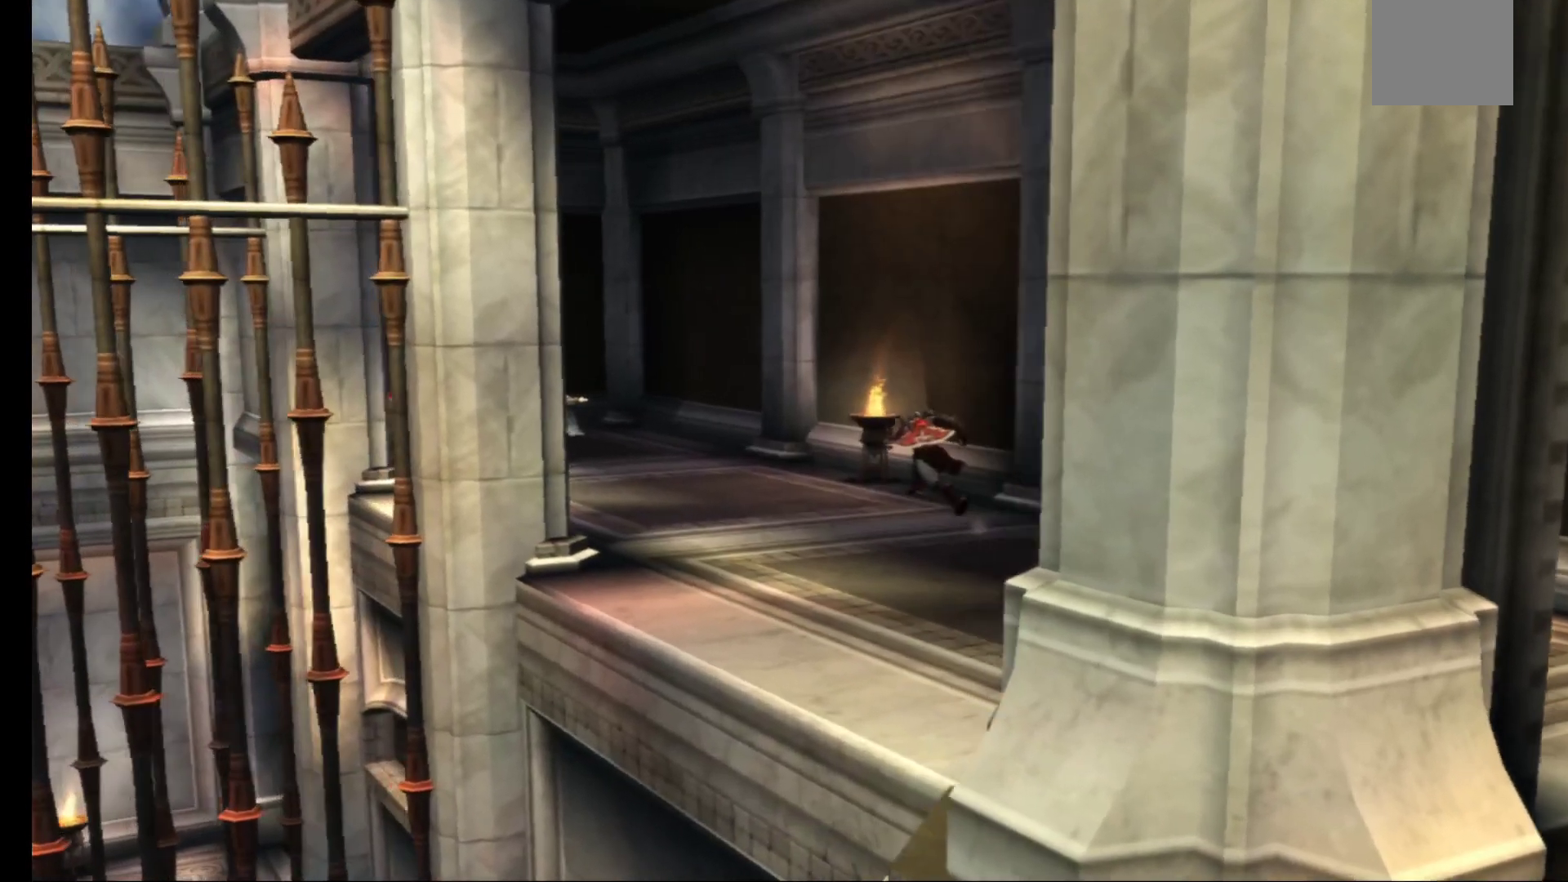
{"buttons": [], "left_stick": "up-left", "right_stick": "center", "events": []}
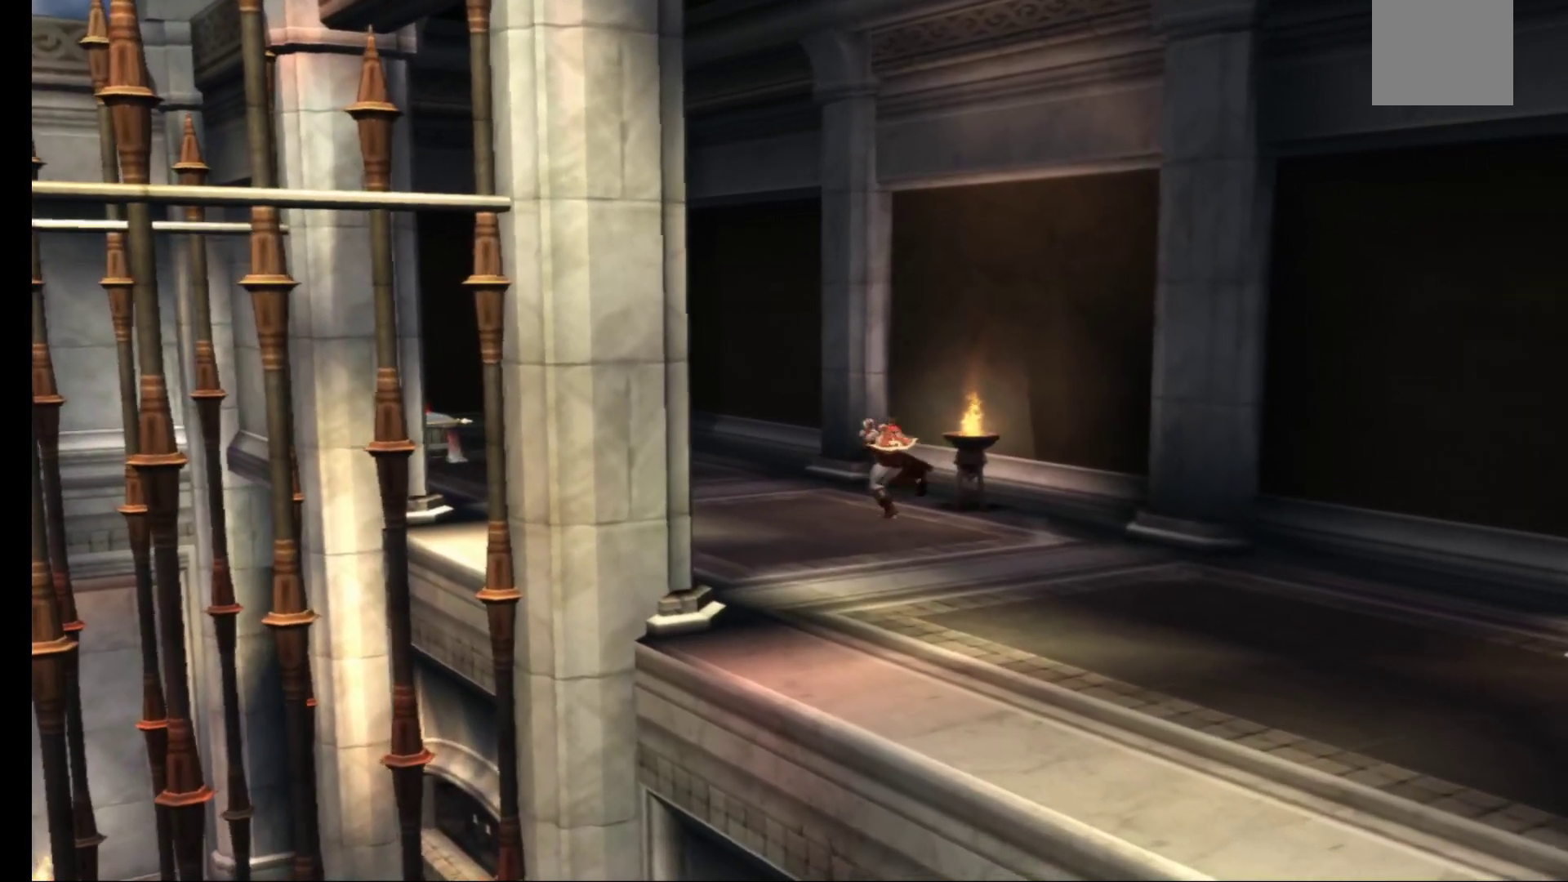
{"buttons": [], "left_stick": "up-left", "right_stick": "center", "events": []}
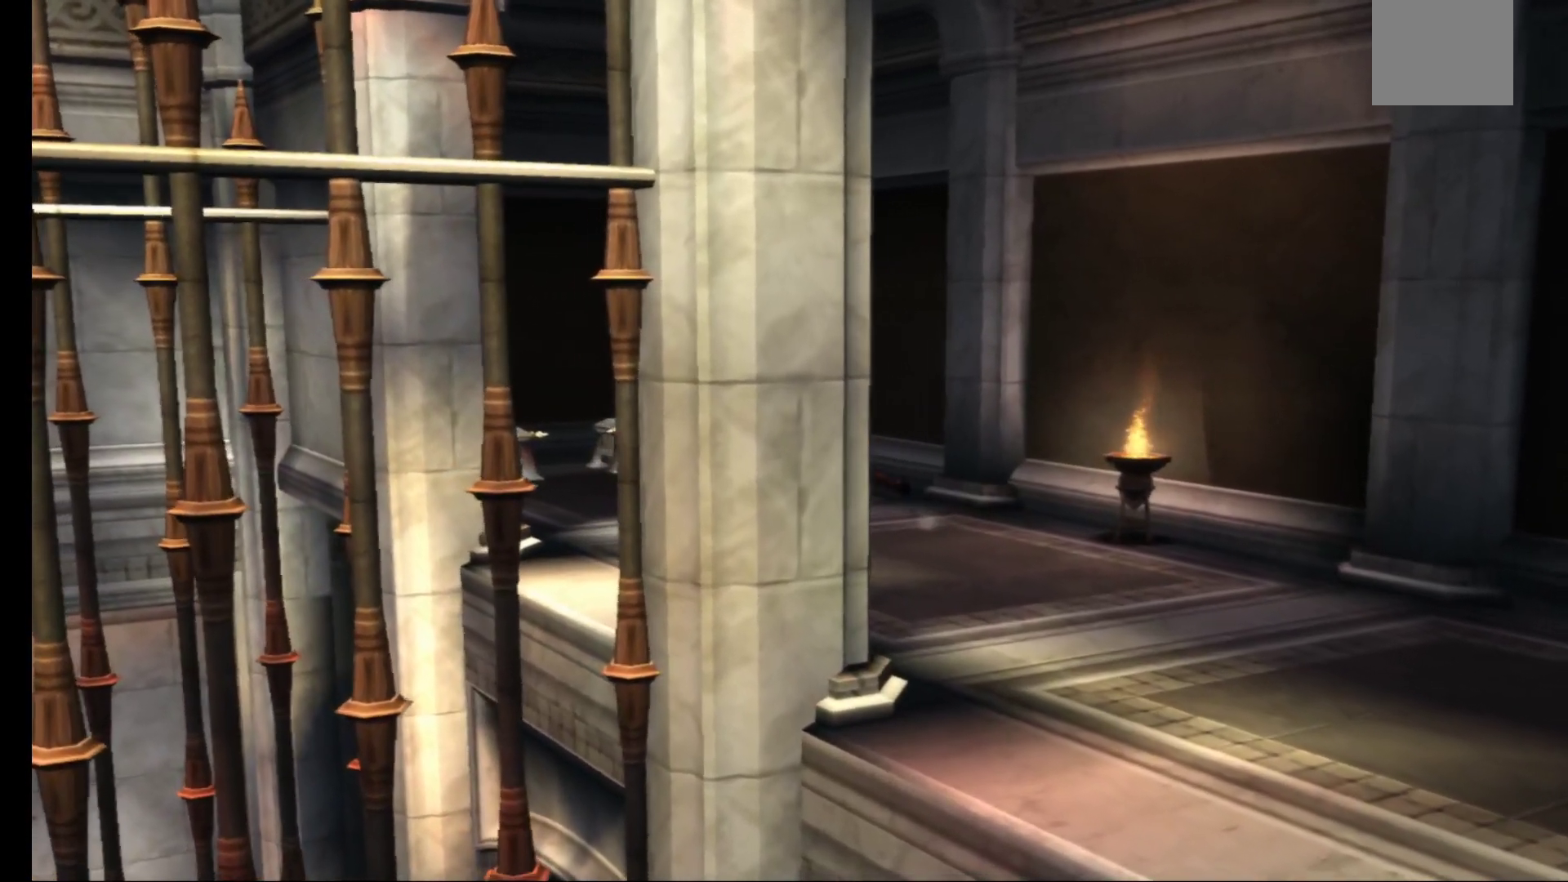
{"buttons": ["R1"], "left_stick": "up-left", "right_stick": "center", "events": [[483, "R1", "down"]]}
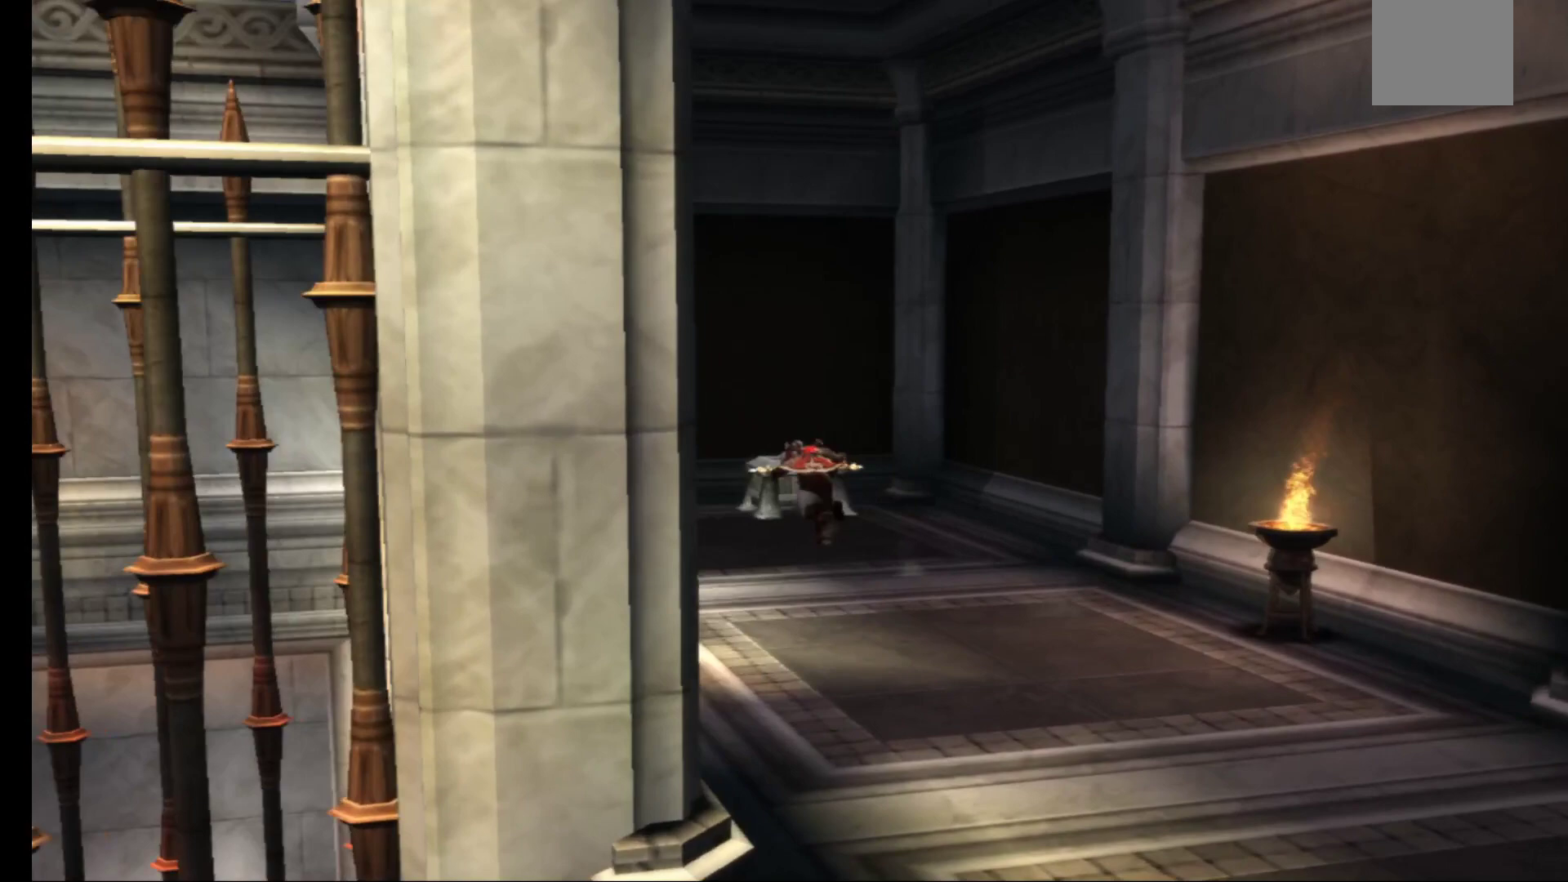
{"buttons": ["R1"], "left_stick": "center", "right_stick": "center", "events": [[133, "left_stick", "center"]]}
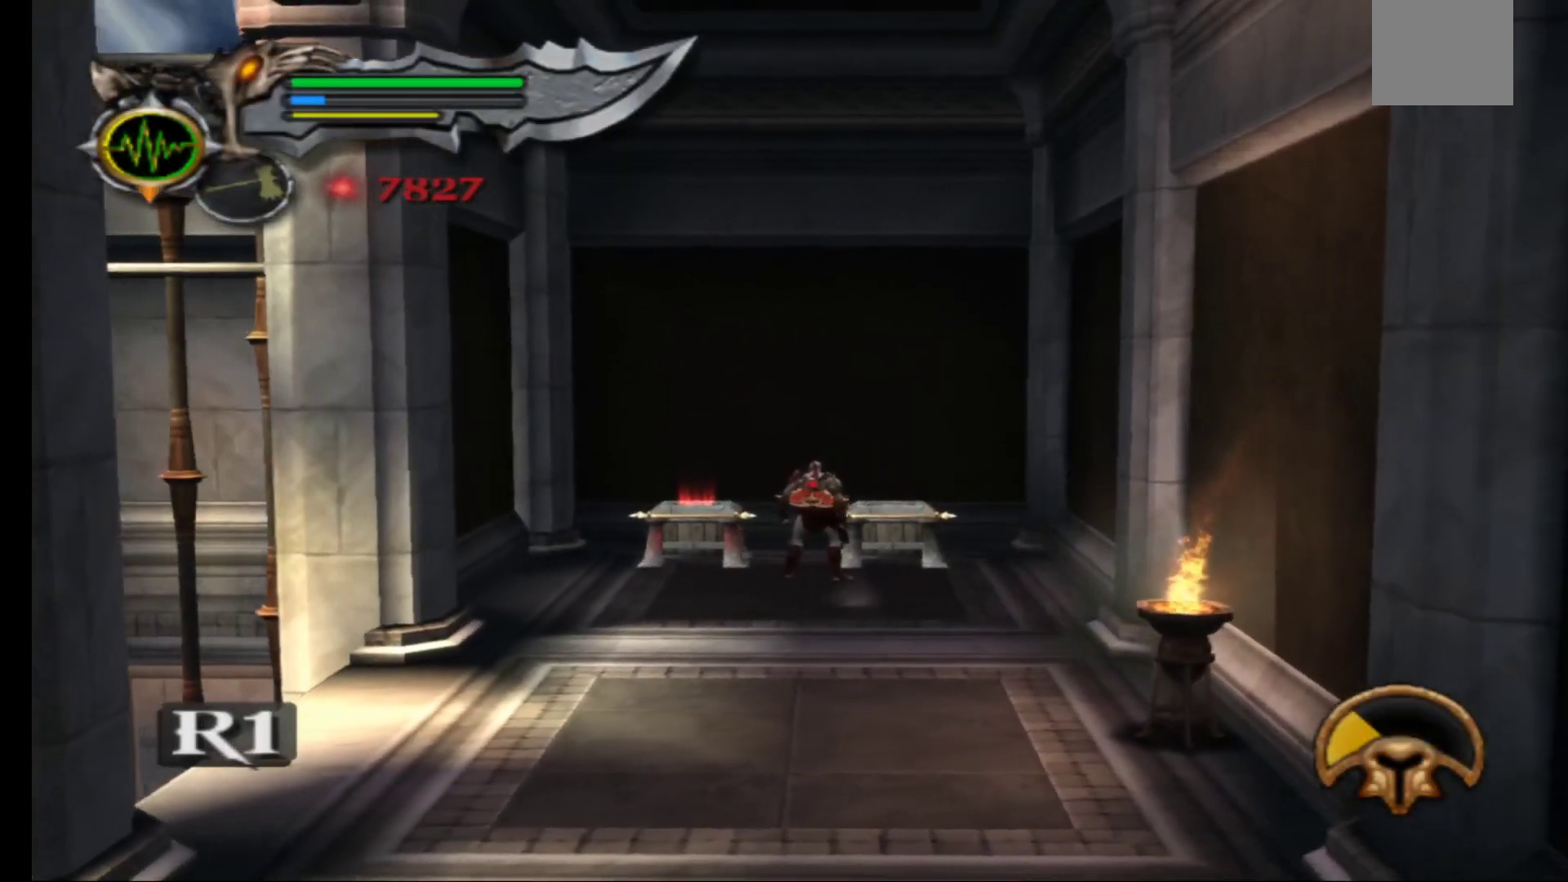
{"buttons": ["R1"], "left_stick": "center", "right_stick": "center", "events": []}